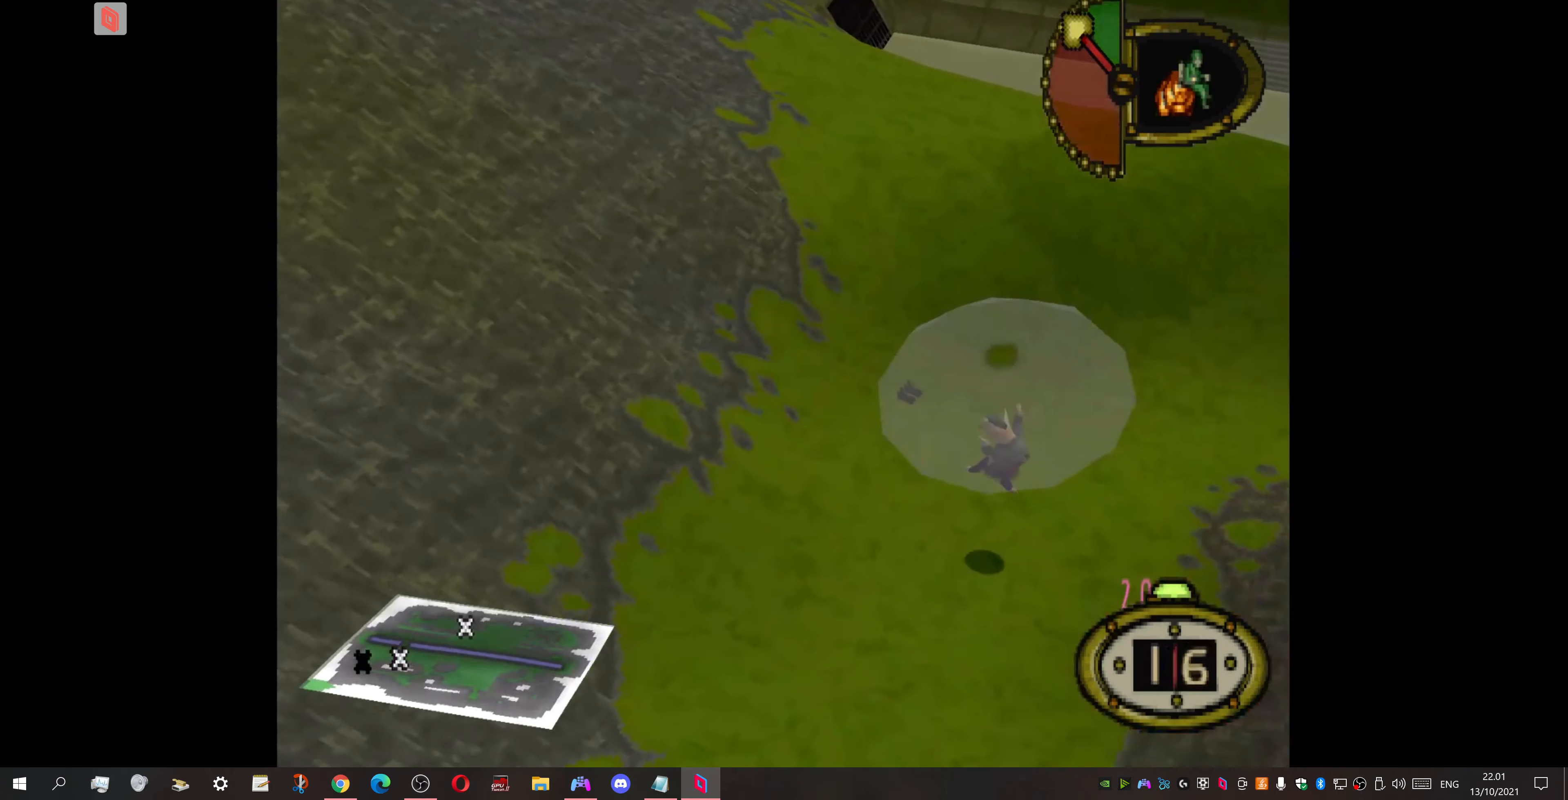
Gameplay with a controller (PlayStation layout); each line is a JSON object with the inputs held at the frame after it. "events" lists button and stick changes between this image and that frame as [ms after this image, input, new state], when the widget could be followed in between. Not read: left_stick right_stick.
{"buttons": ["DPAD_DOWN", "DPAD_RIGHT"], "events": []}
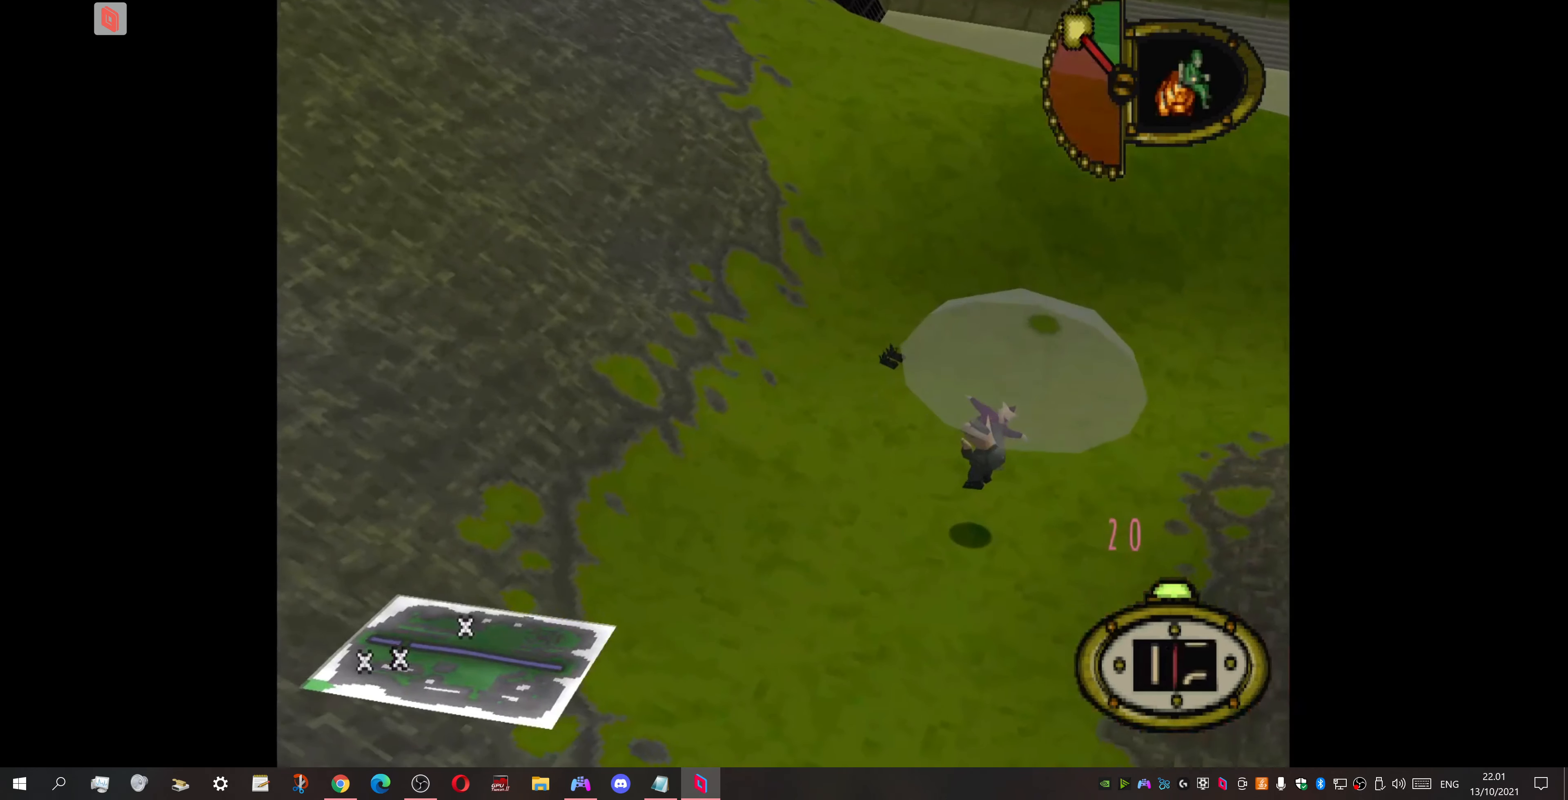
{"buttons": ["DPAD_UP", "DPAD_RIGHT"], "events": [[33, "DPAD_DOWN", "up"], [100, "DPAD_UP", "down"]]}
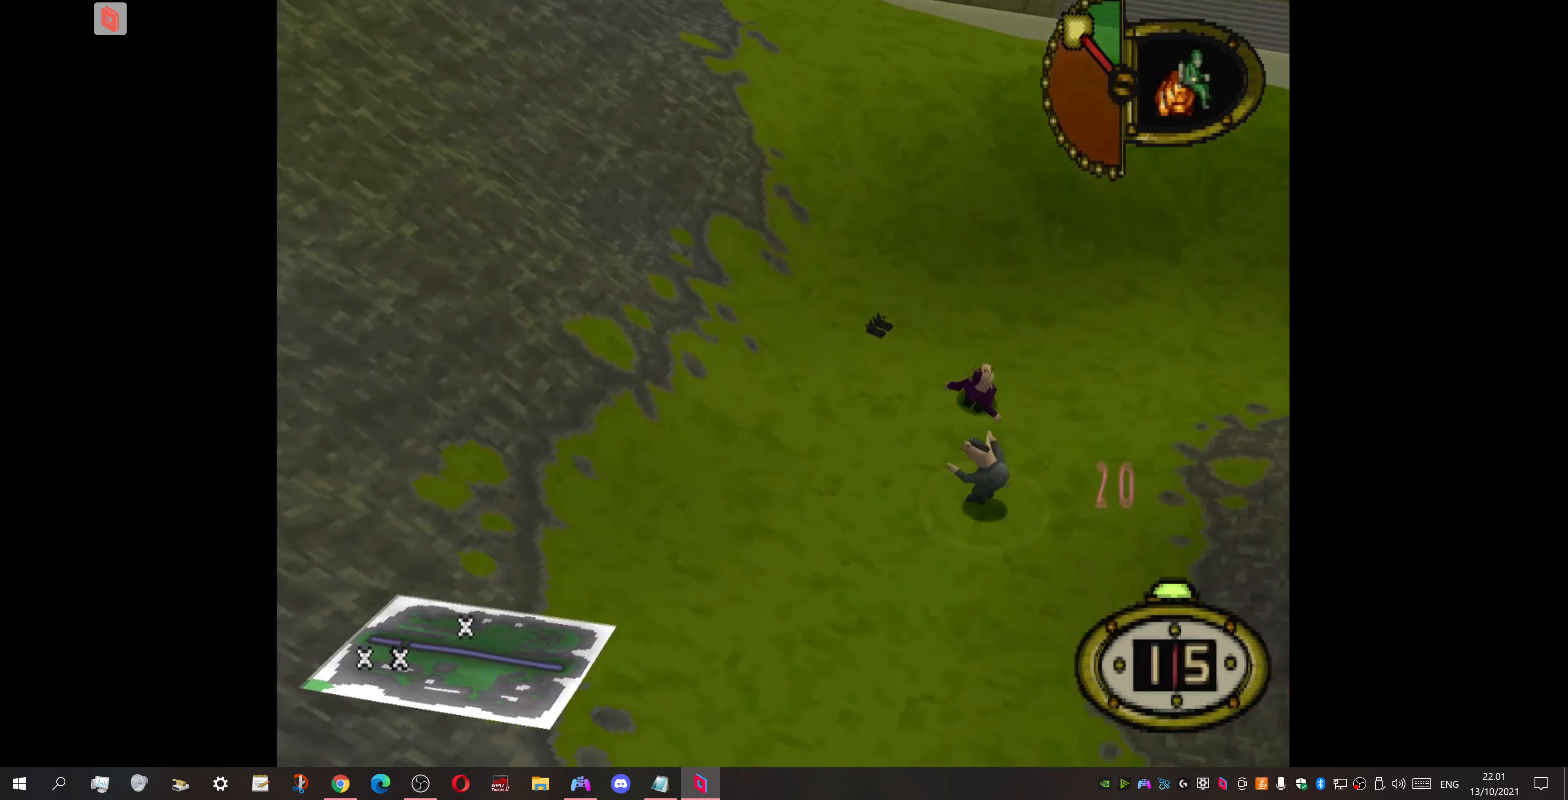
{"buttons": ["DPAD_DOWN", "DPAD_RIGHT"], "events": [[100, "DPAD_UP", "up"], [233, "DPAD_DOWN", "down"]]}
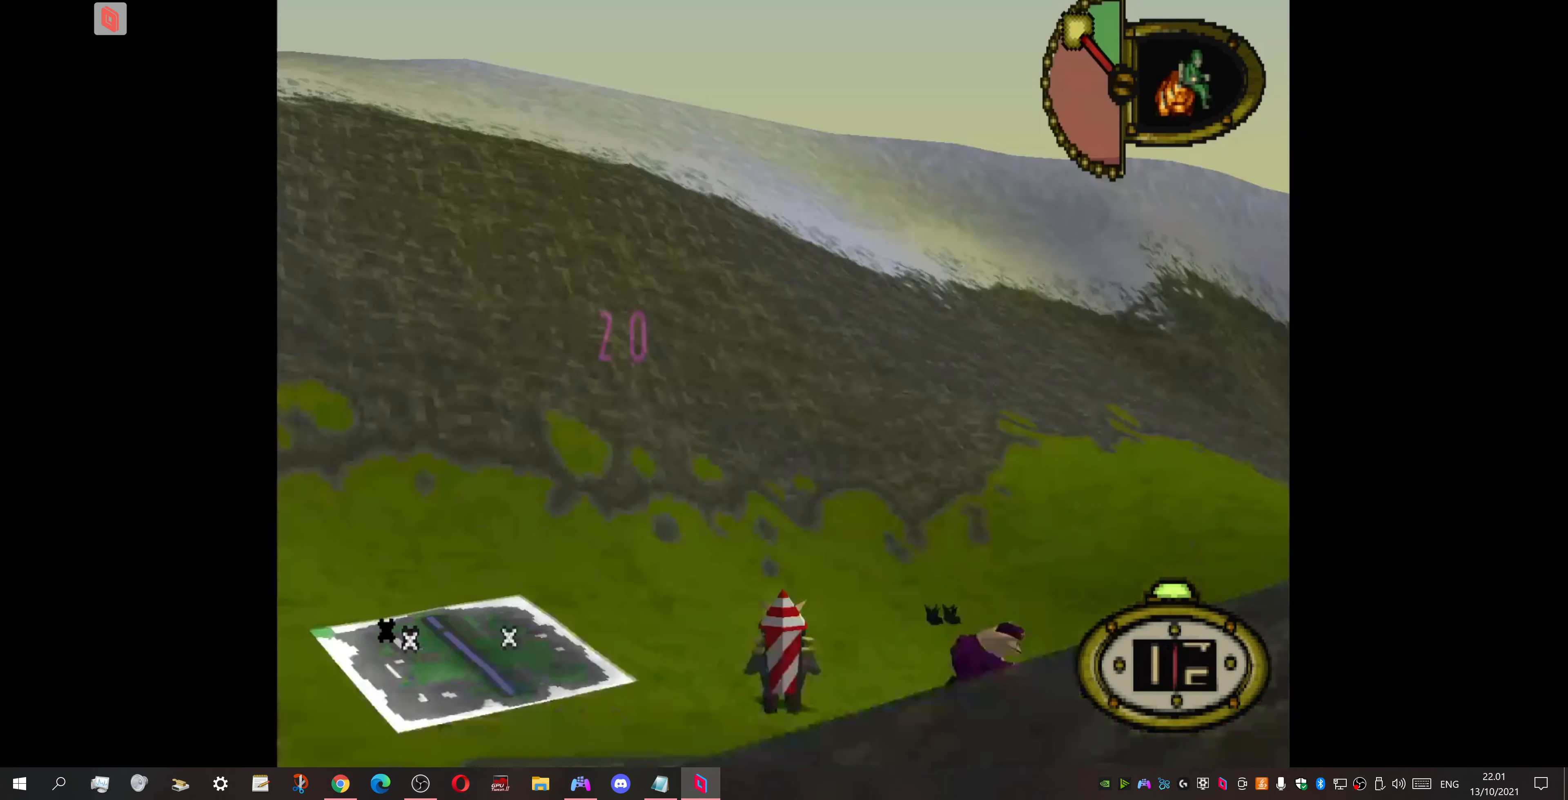
{"buttons": ["DPAD_UP", "DPAD_RIGHT"], "events": [[100, "DPAD_DOWN", "up"], [467, "DPAD_UP", "down"]]}
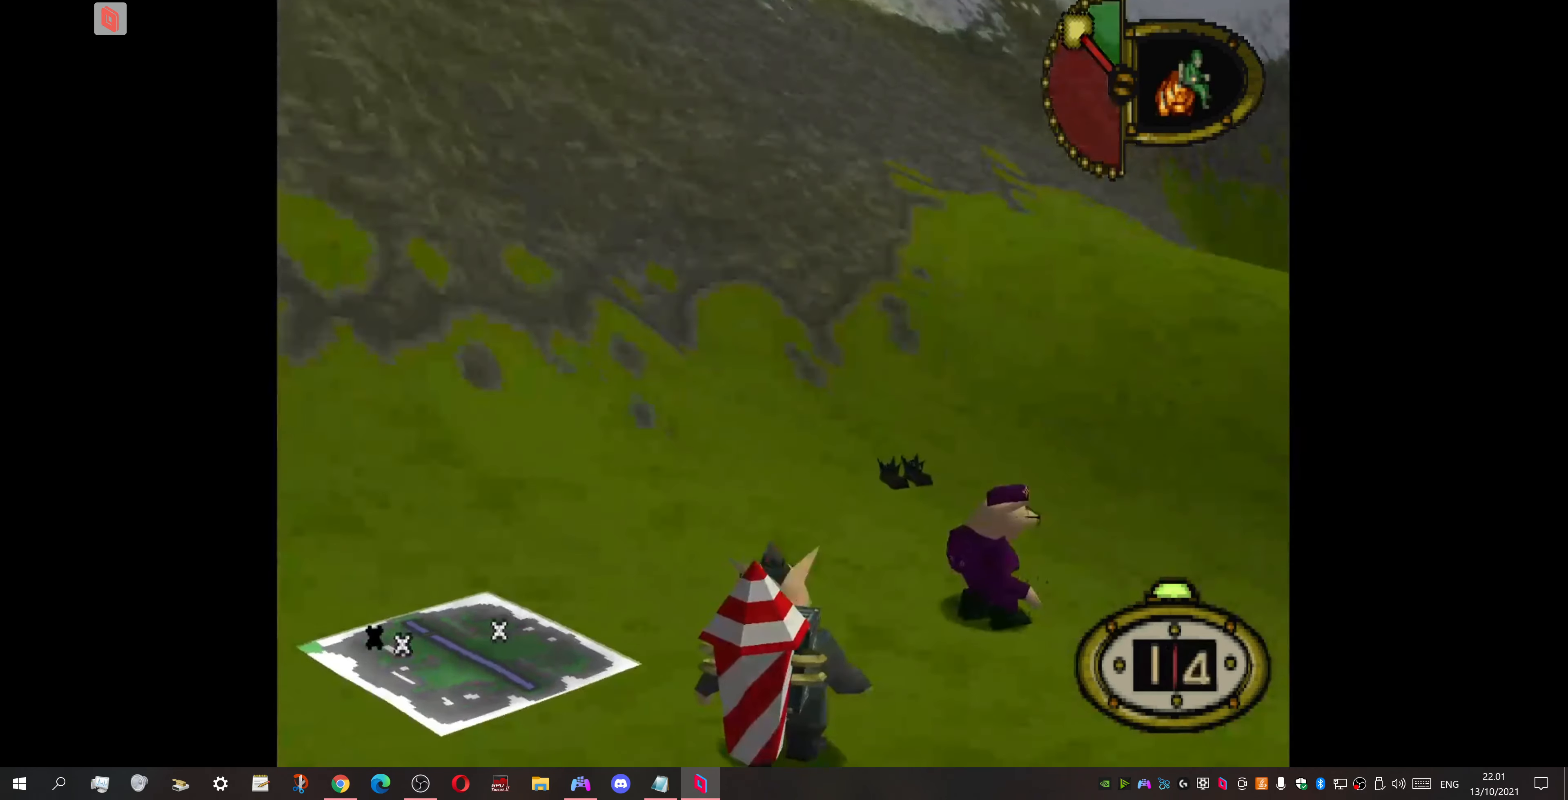
{"buttons": ["CROSS", "DPAD_UP", "DPAD_LEFT"], "events": [[33, "DPAD_RIGHT", "up"], [233, "DPAD_LEFT", "down"], [467, "CROSS", "down"]]}
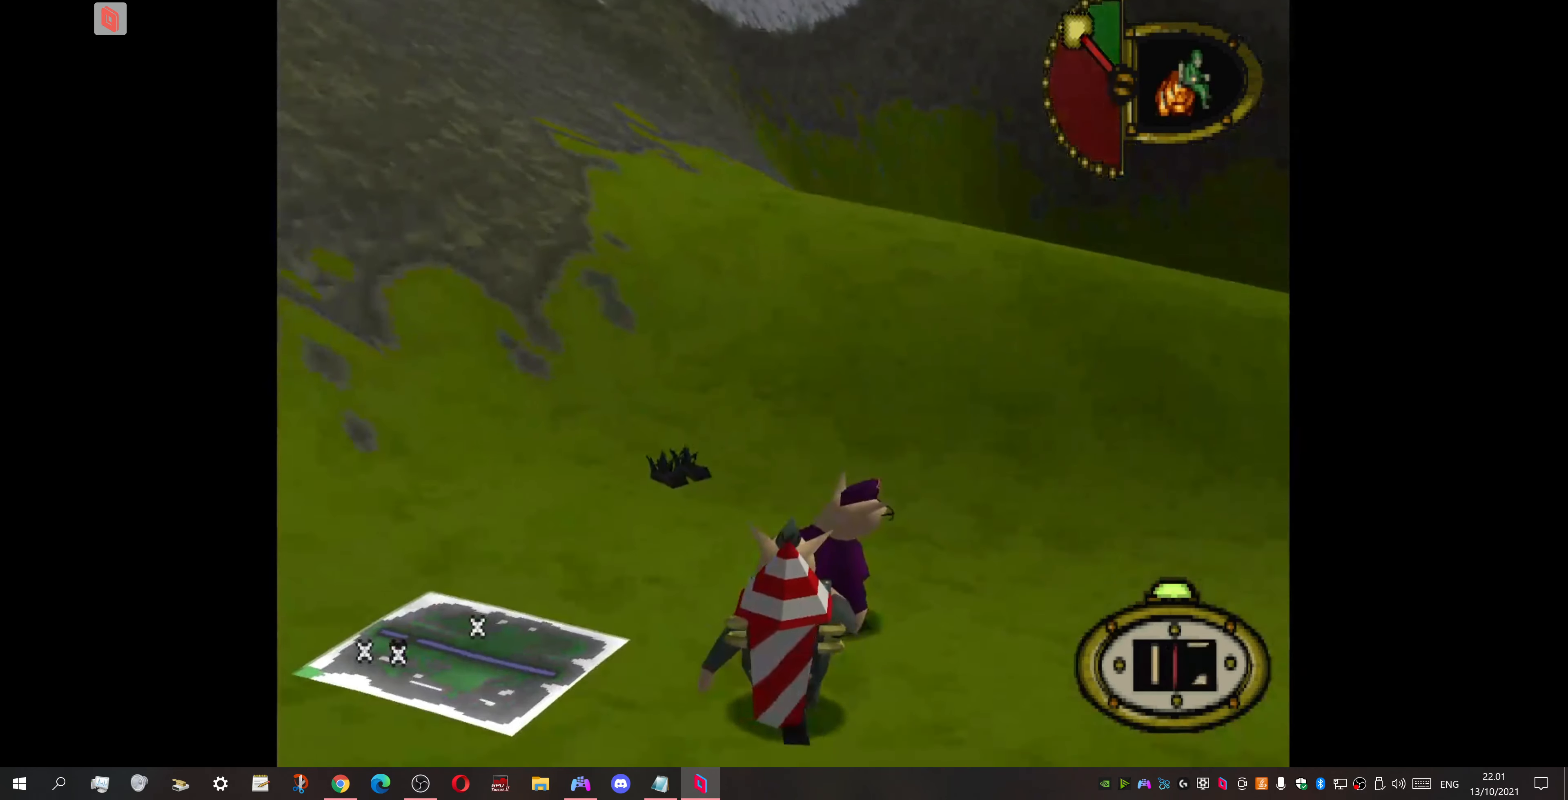
{"buttons": [], "events": [[67, "DPAD_UP", "up"], [100, "DPAD_LEFT", "up"], [133, "CROSS", "up"]]}
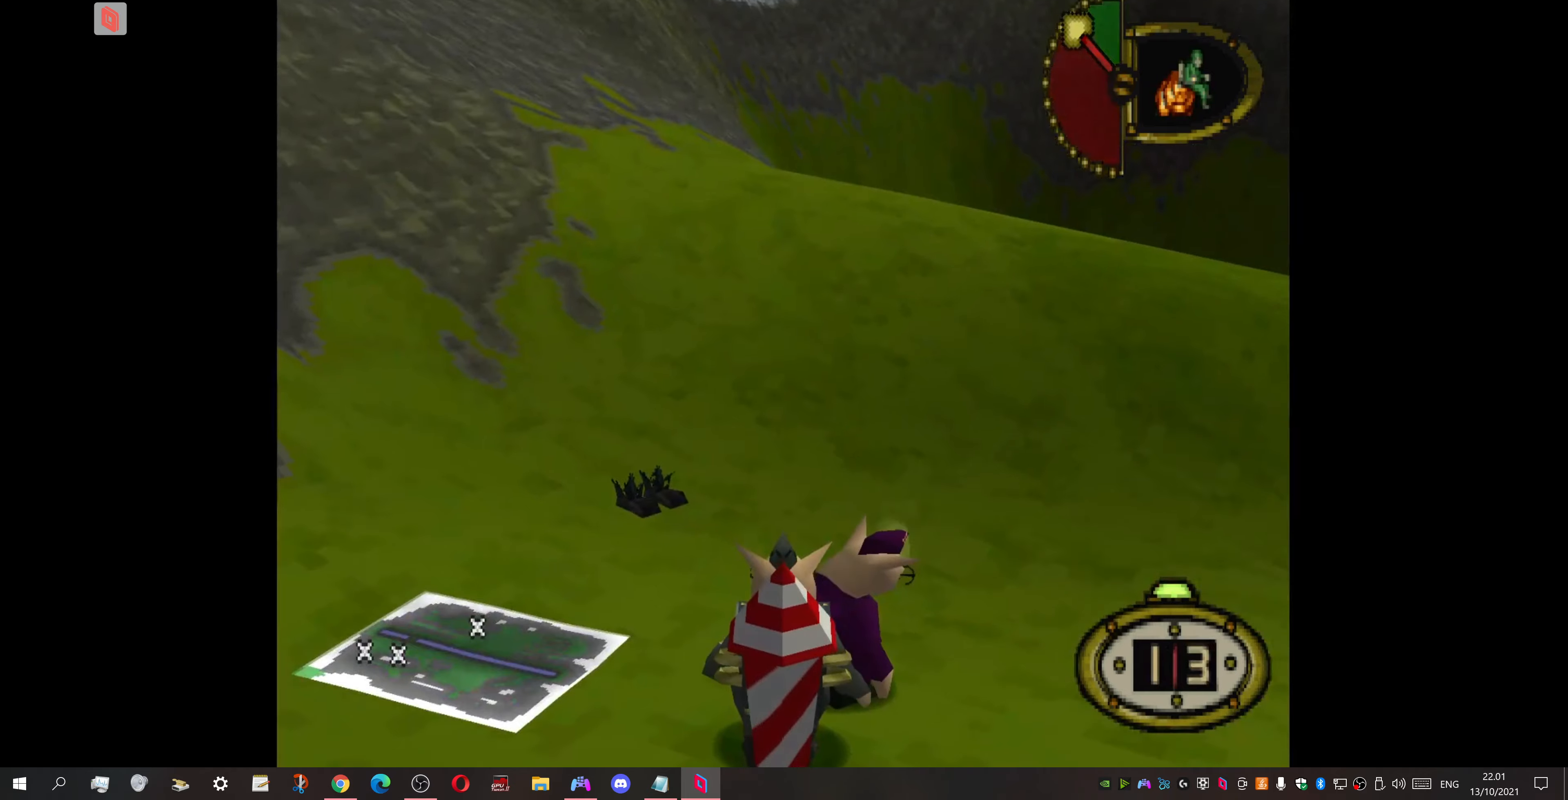
{"buttons": ["DPAD_UP", "DPAD_LEFT"], "events": [[100, "DPAD_LEFT", "down"], [100, "DPAD_UP", "down"]]}
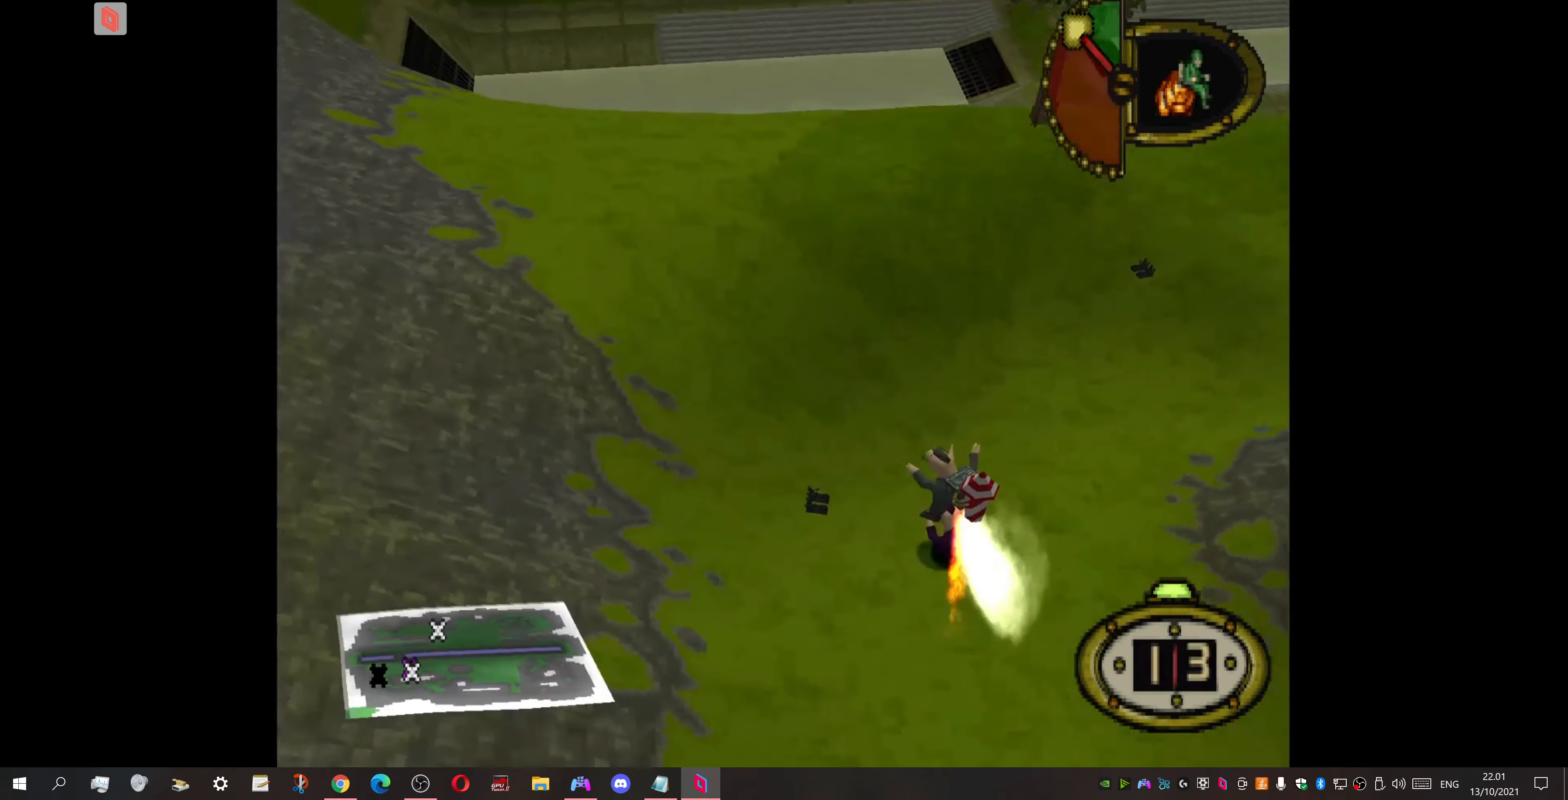
{"buttons": ["DPAD_UP", "DPAD_LEFT"], "events": []}
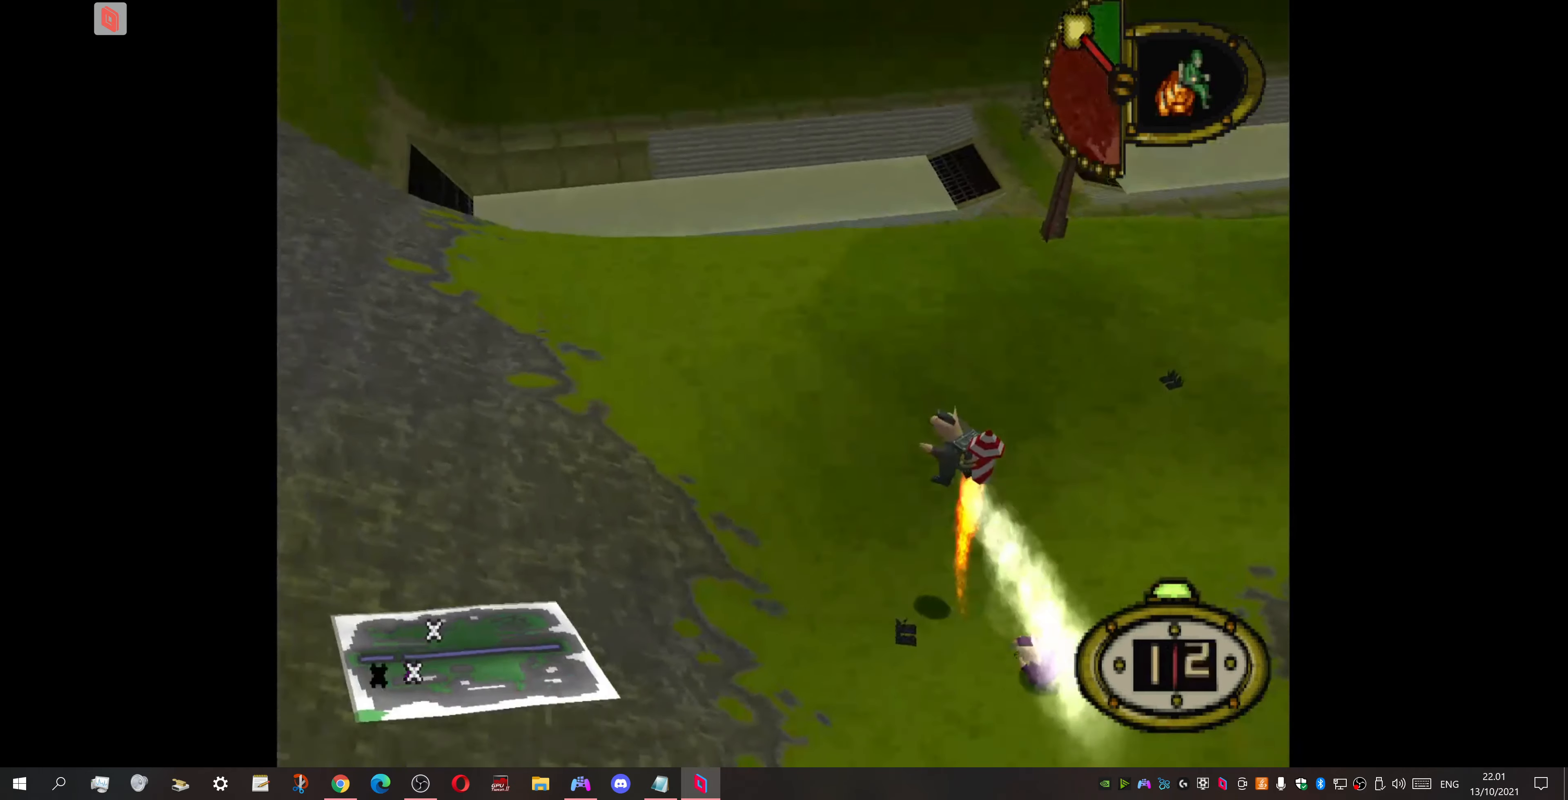
{"buttons": ["DPAD_DOWN", "DPAD_LEFT"], "events": [[66, "DPAD_LEFT", "up"], [200, "CROSS", "down"], [200, "DPAD_UP", "up"], [233, "DPAD_DOWN", "down"], [233, "DPAD_LEFT", "down"], [266, "CROSS", "up"]]}
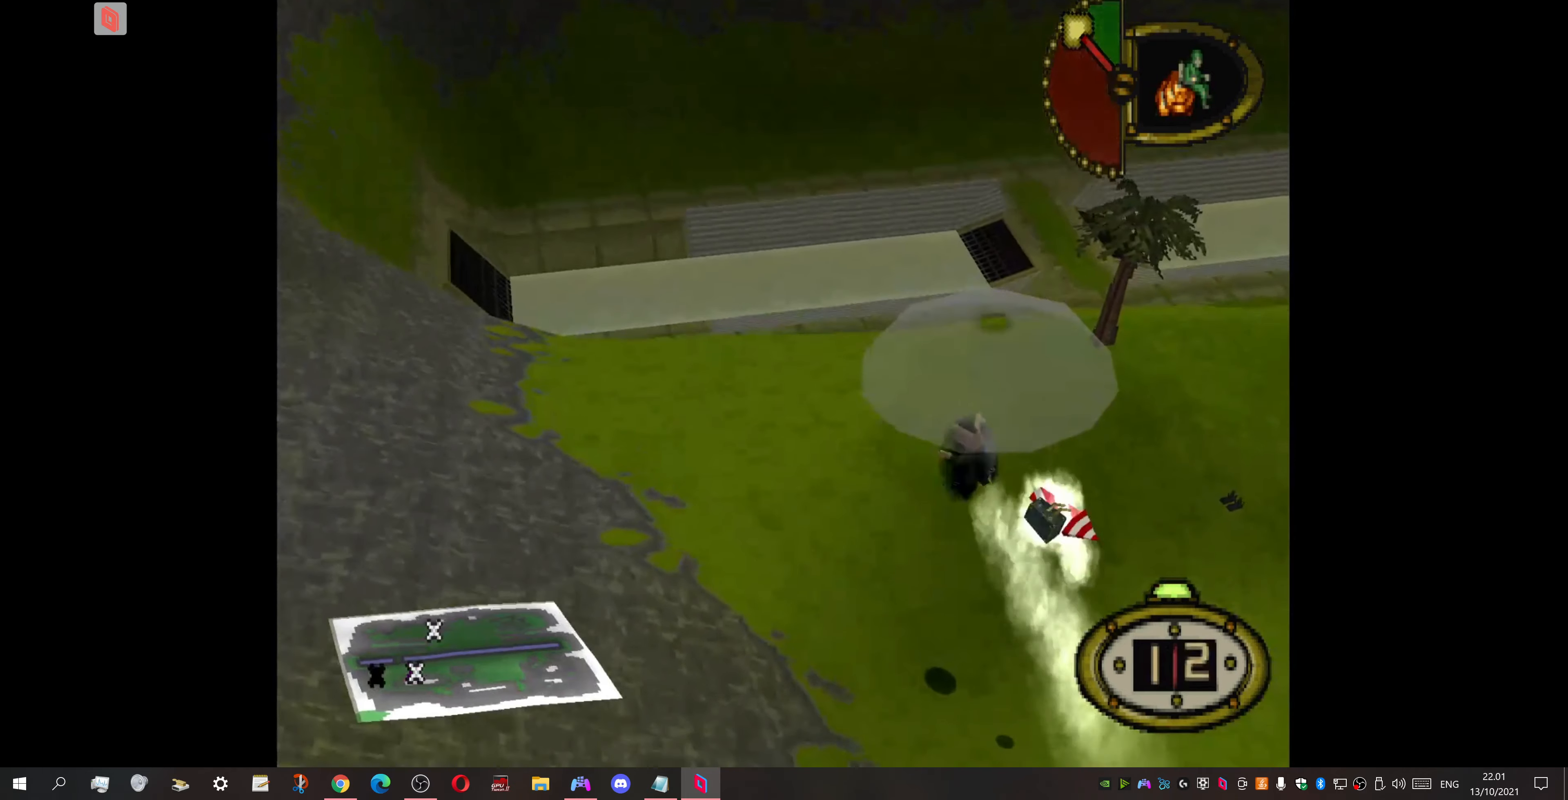
{"buttons": ["DPAD_UP", "DPAD_LEFT"], "events": [[333, "DPAD_DOWN", "up"], [366, "DPAD_UP", "down"]]}
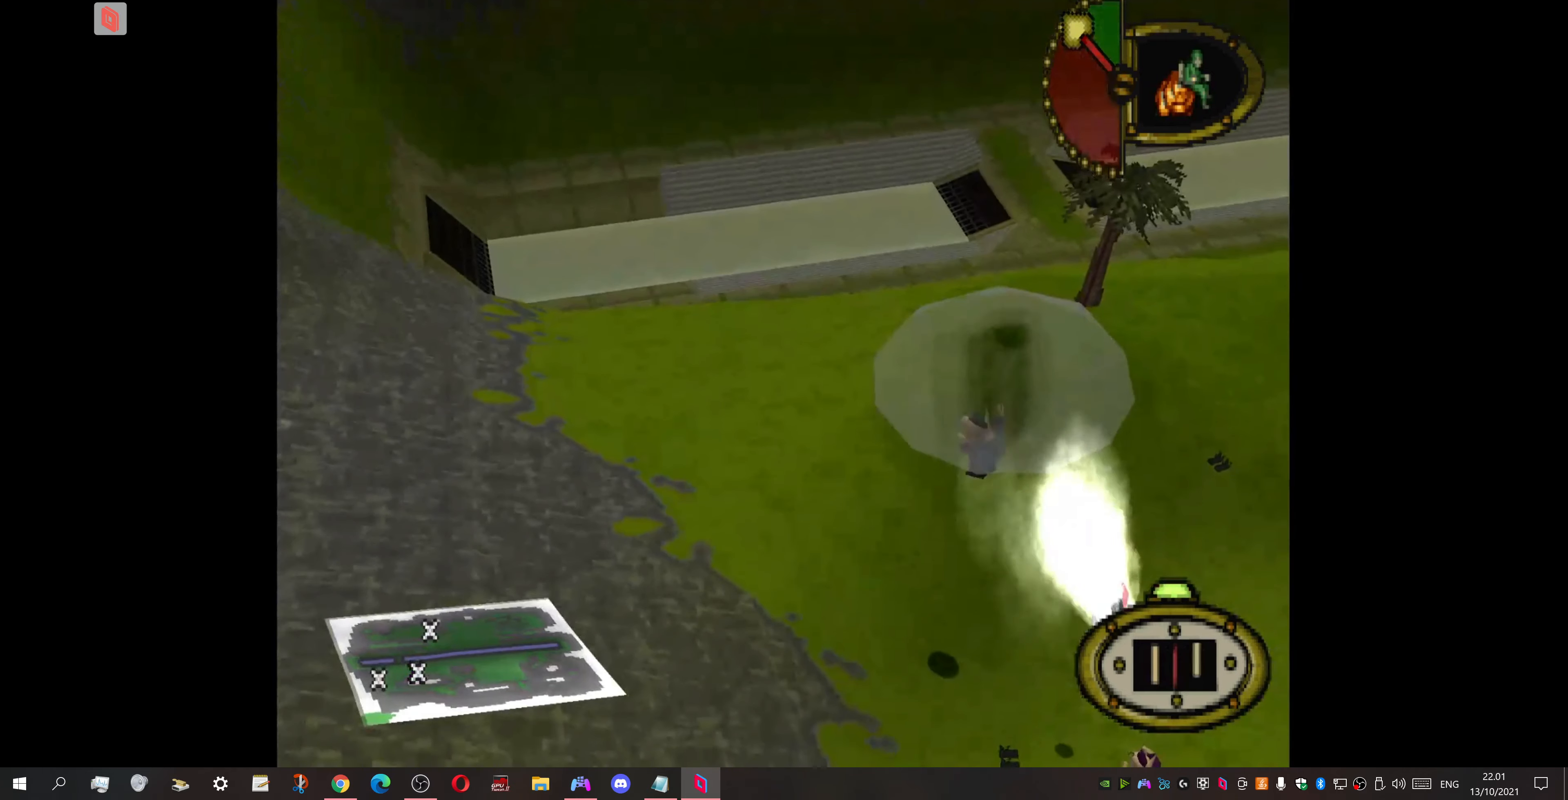
{"buttons": ["DPAD_UP", "DPAD_LEFT"], "events": []}
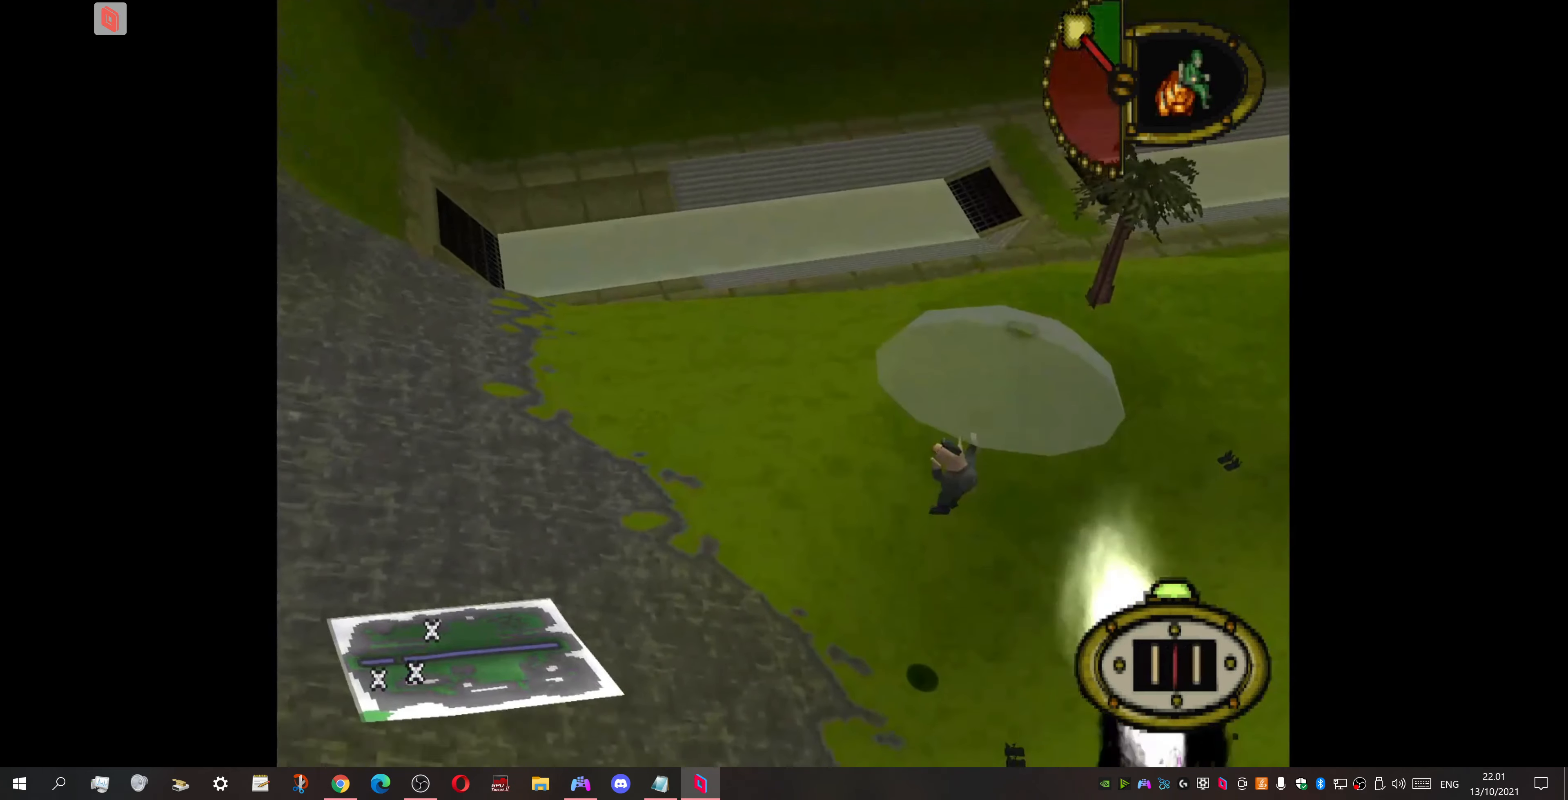
{"buttons": ["DPAD_UP", "DPAD_LEFT"], "events": []}
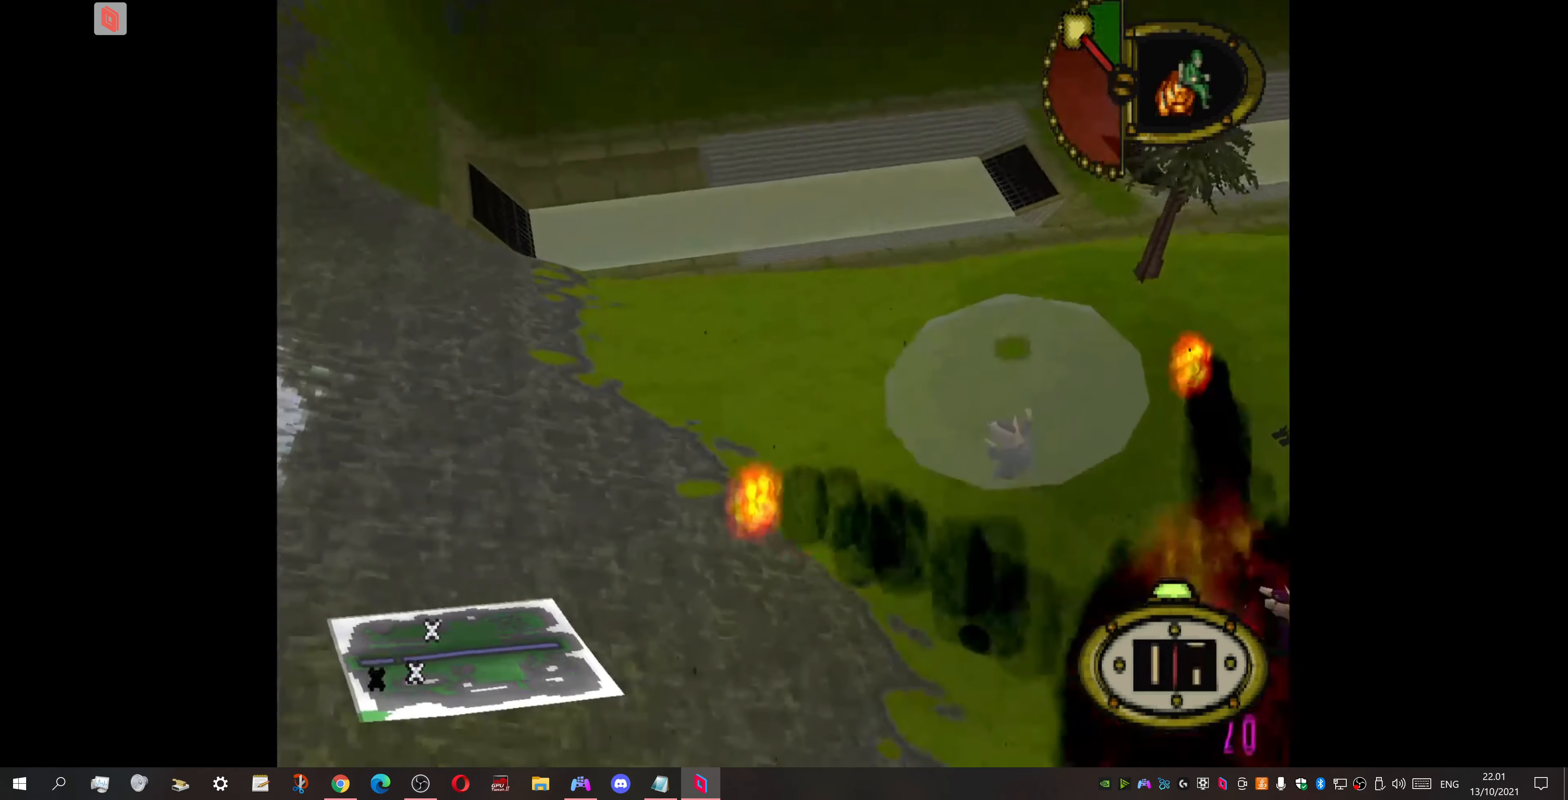
{"buttons": ["DPAD_UP", "DPAD_LEFT"], "events": []}
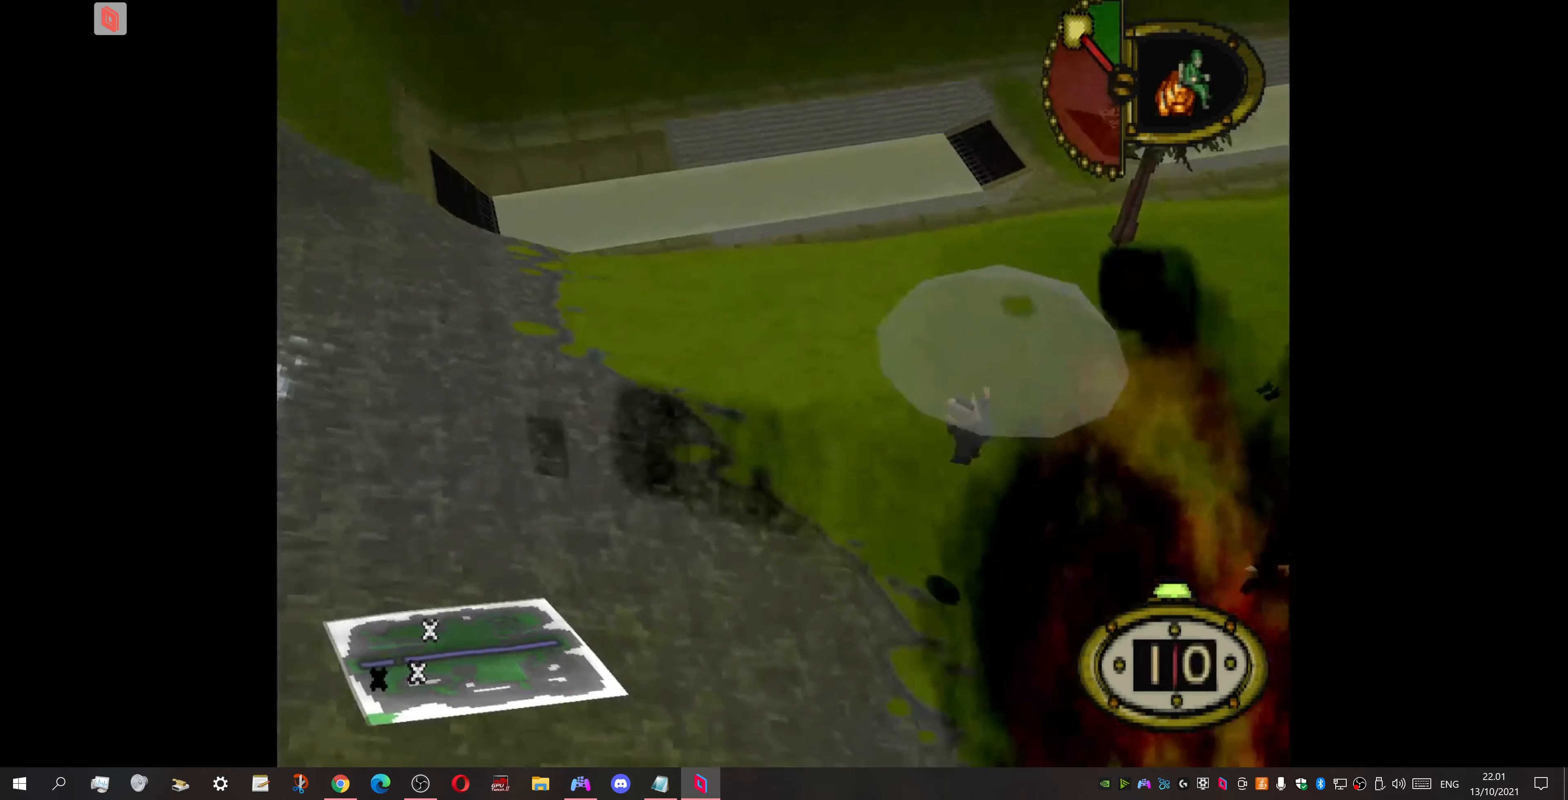
{"buttons": ["DPAD_UP", "DPAD_LEFT"], "events": [[166, "DPAD_LEFT", "up"], [433, "DPAD_LEFT", "down"]]}
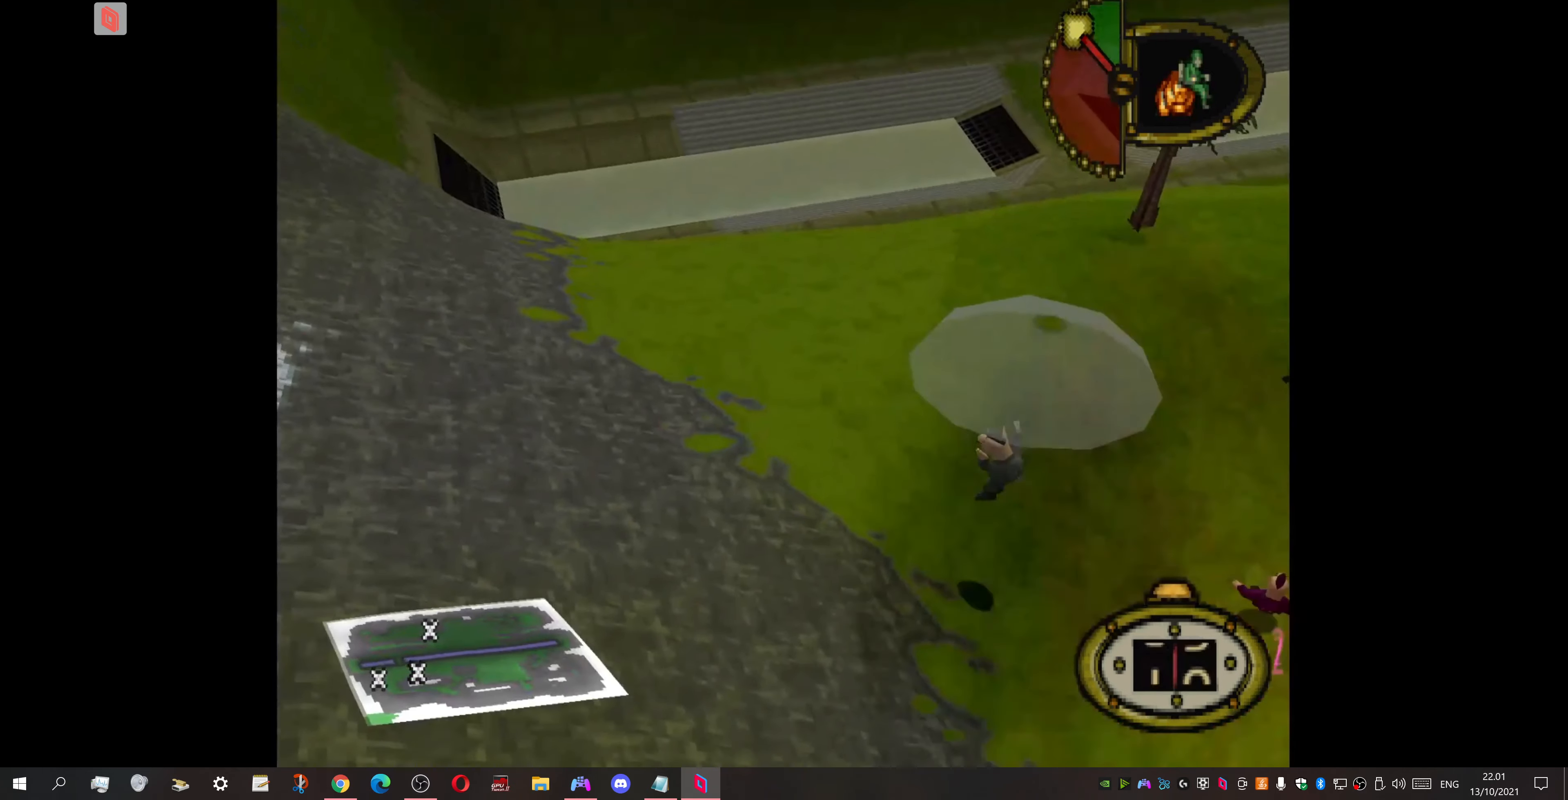
{"buttons": ["DPAD_UP"], "events": [[333, "DPAD_LEFT", "up"]]}
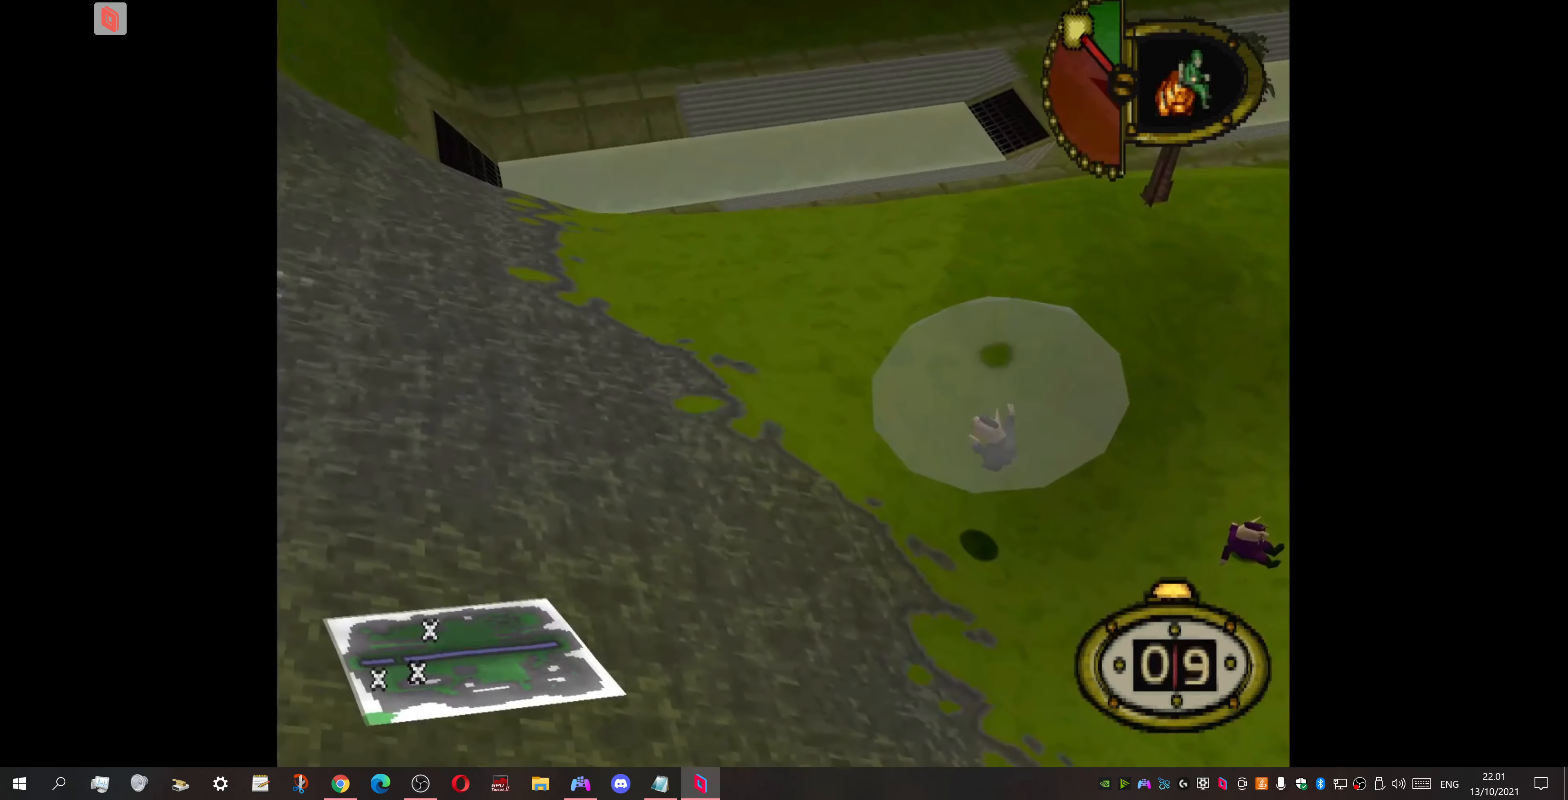
{"buttons": ["DPAD_UP"], "events": []}
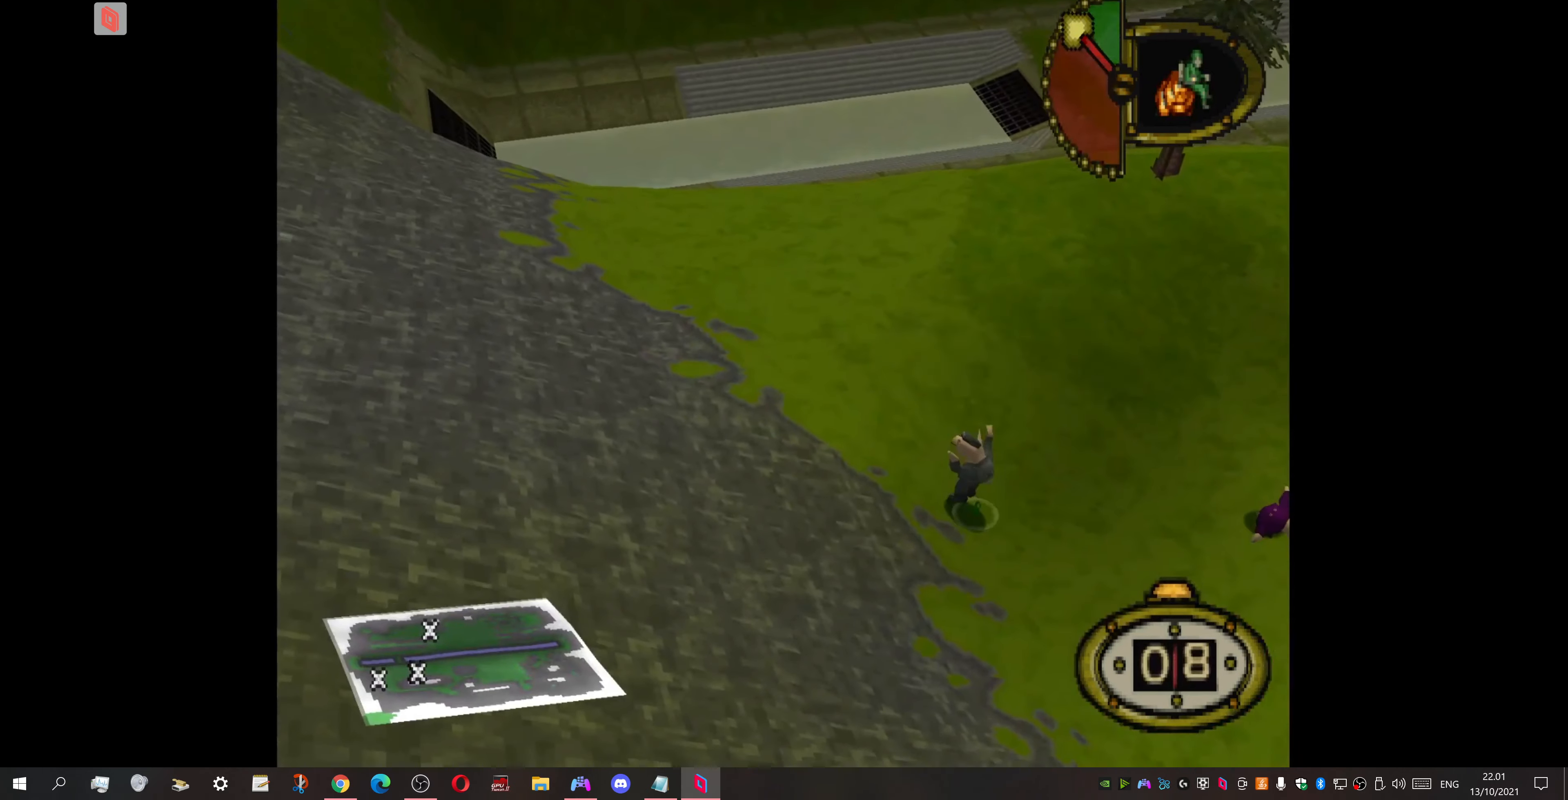
{"buttons": ["DPAD_UP", "DPAD_RIGHT"], "events": [[367, "DPAD_RIGHT", "down"]]}
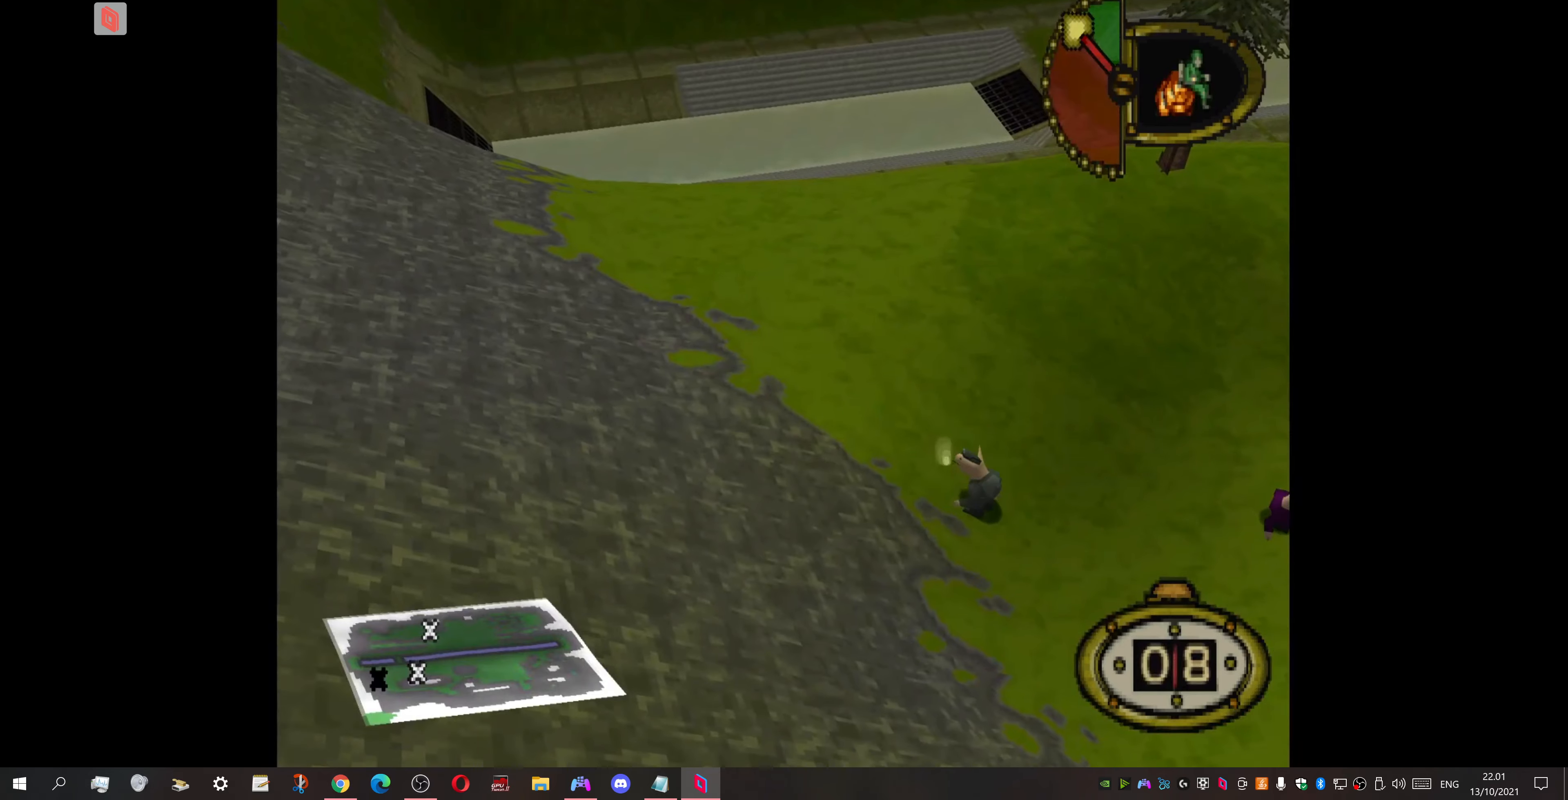
{"buttons": ["DPAD_UP", "DPAD_RIGHT"], "events": []}
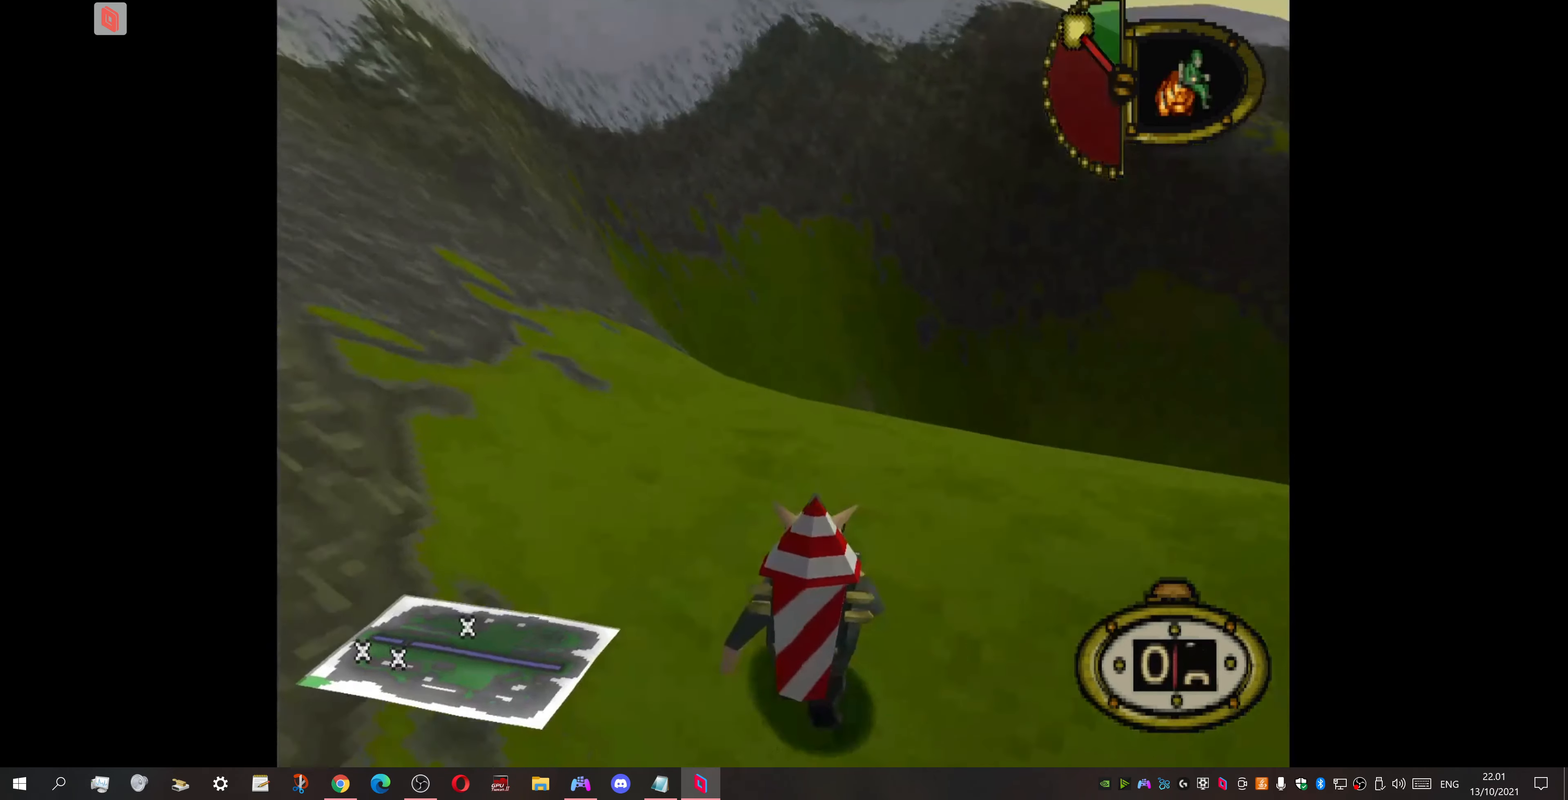
{"buttons": ["DPAD_UP", "DPAD_RIGHT"], "events": [[200, "DPAD_DOWN", "down"], [200, "DPAD_UP", "up"], [367, "DPAD_DOWN", "up"], [400, "DPAD_UP", "down"]]}
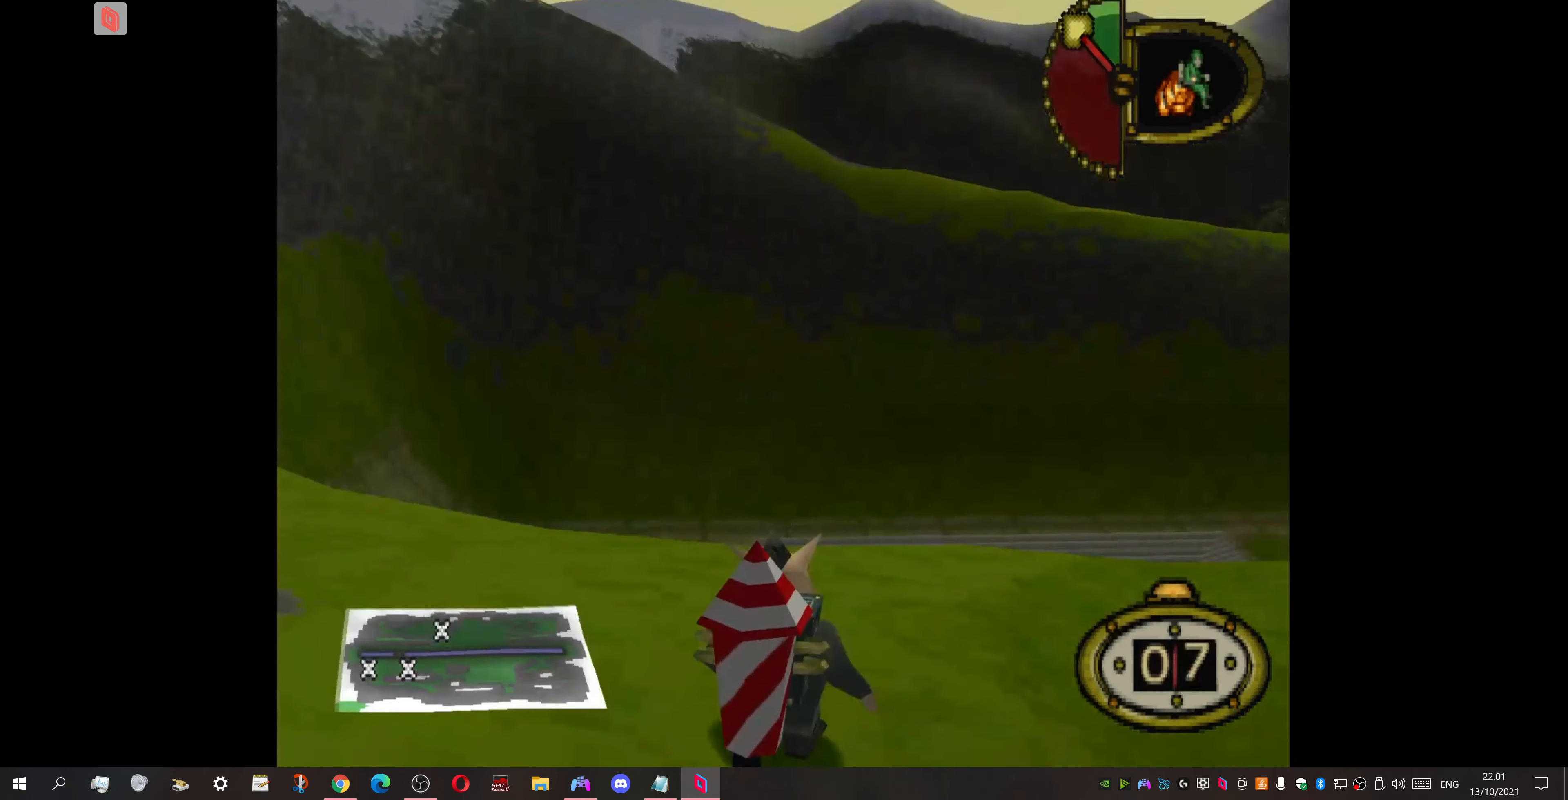
{"buttons": ["DPAD_DOWN", "DPAD_RIGHT"], "events": [[100, "DPAD_UP", "up"], [134, "DPAD_DOWN", "down"]]}
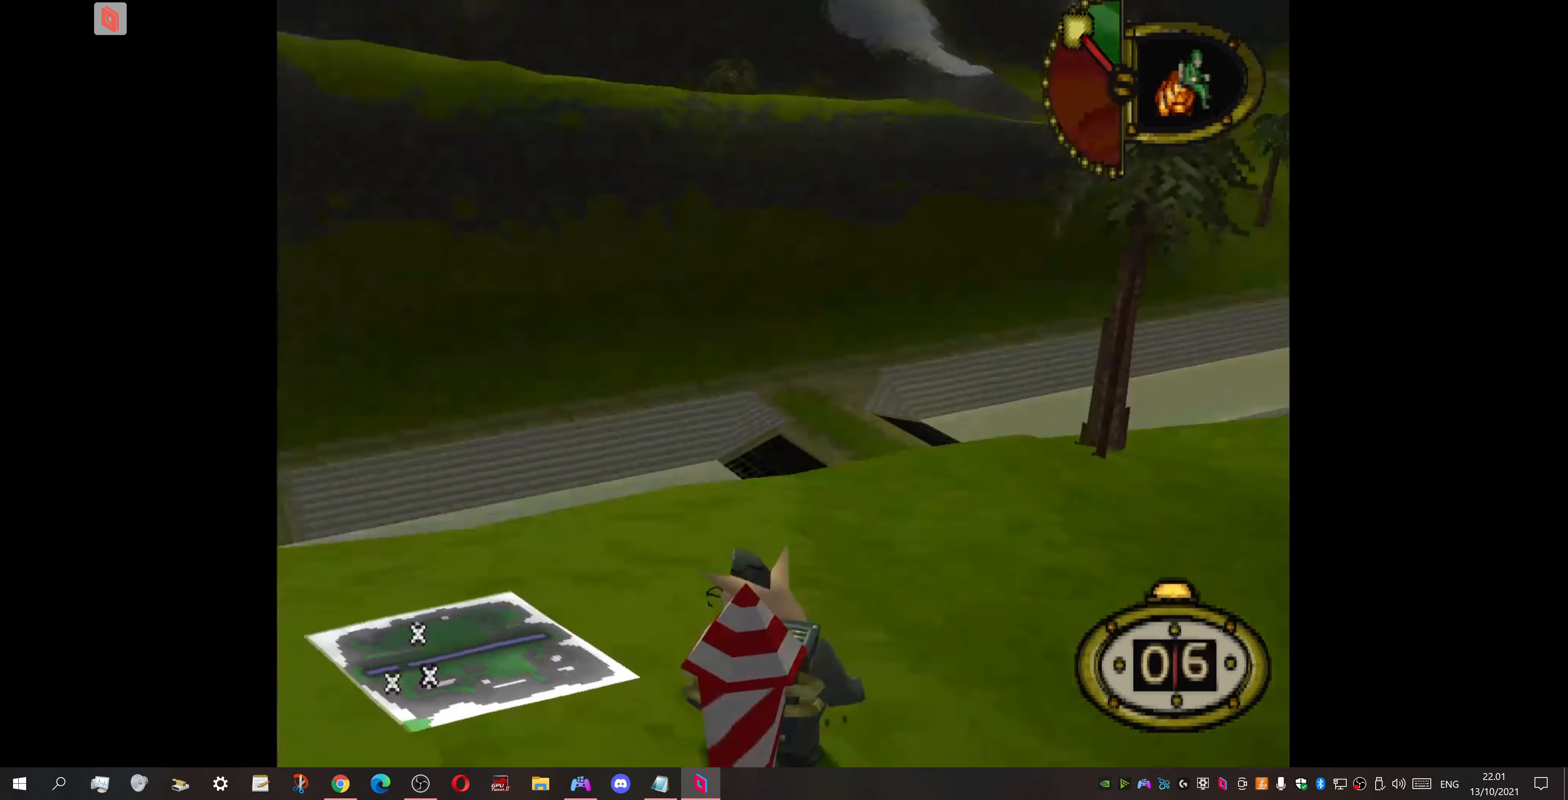
{"buttons": ["DPAD_RIGHT"], "events": [[467, "DPAD_DOWN", "up"]]}
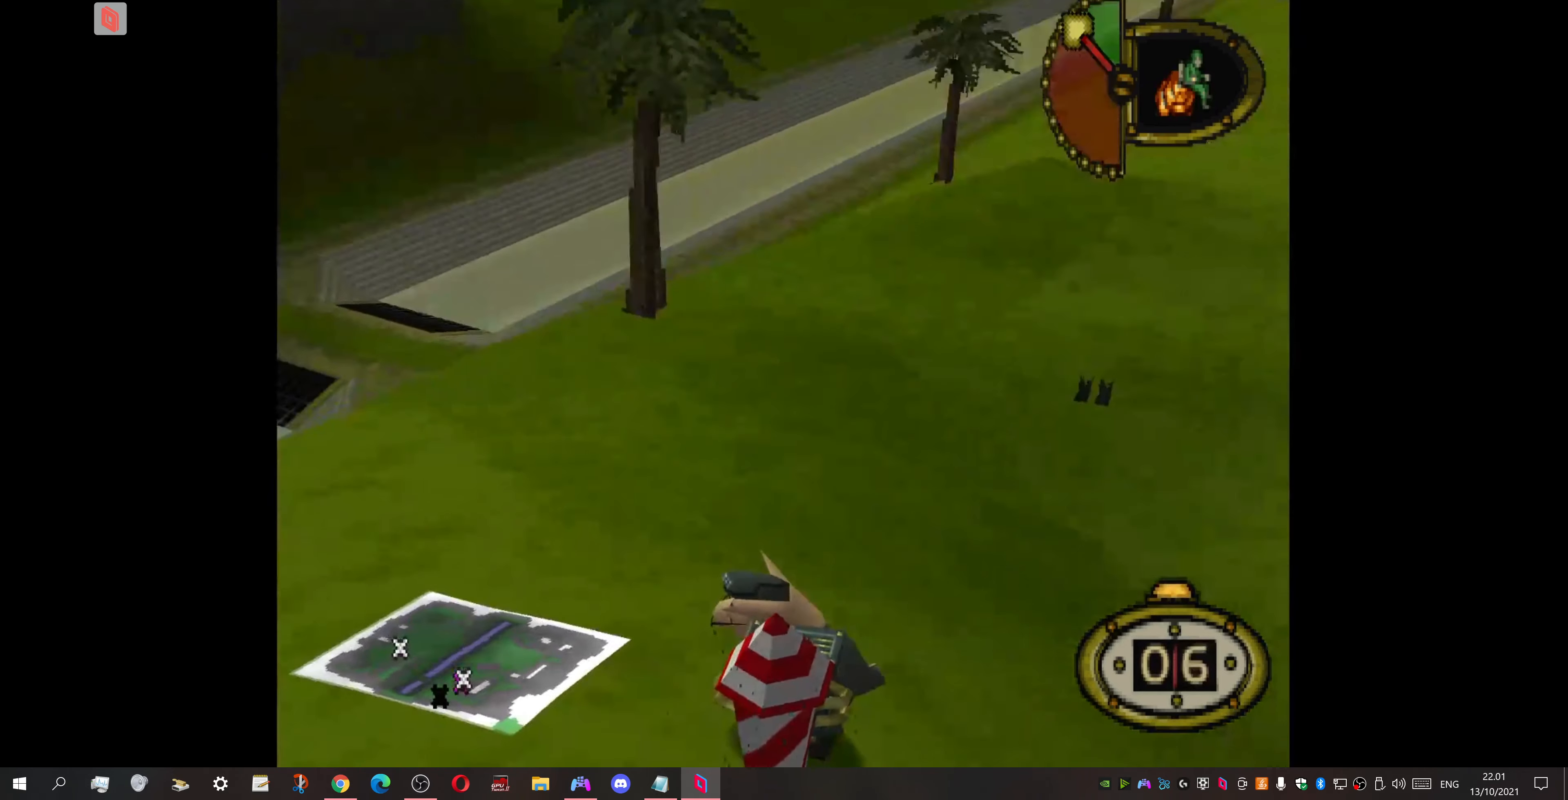
{"buttons": [], "events": [[334, "CIRCLE", "down"], [367, "DPAD_RIGHT", "up"], [500, "CIRCLE", "up"]]}
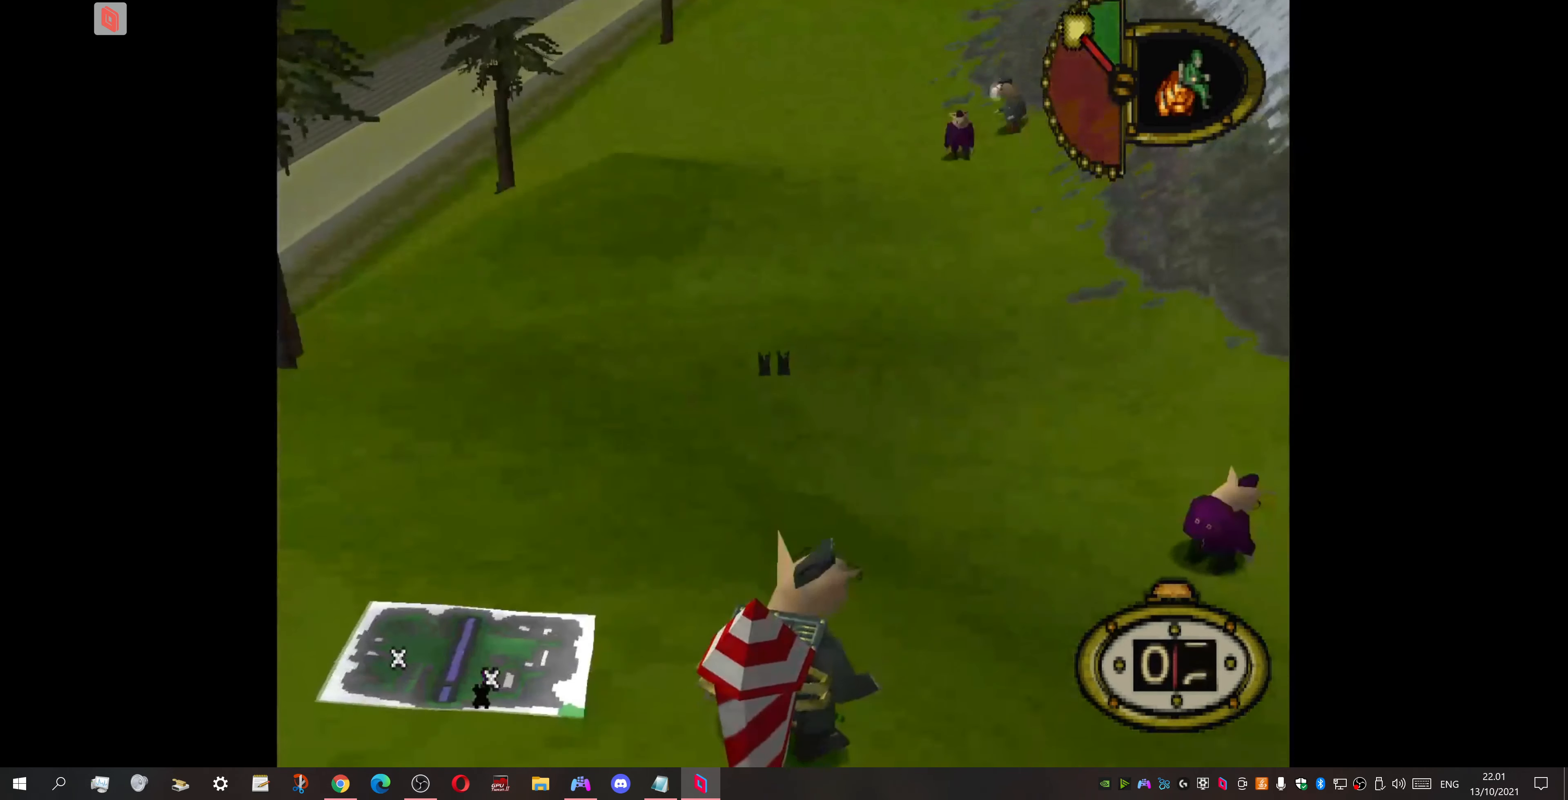
{"buttons": [], "events": []}
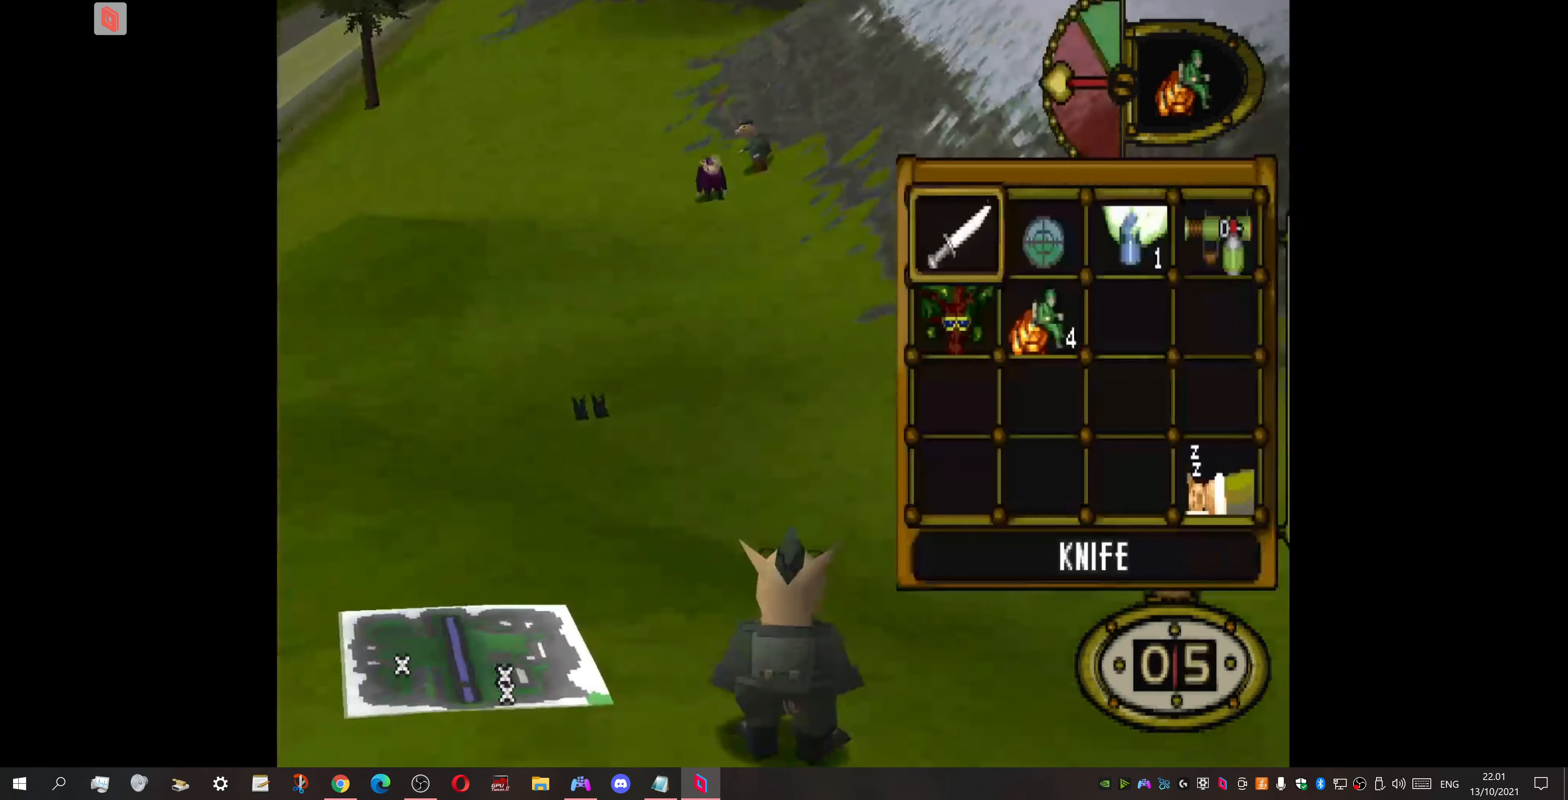
{"buttons": [], "events": []}
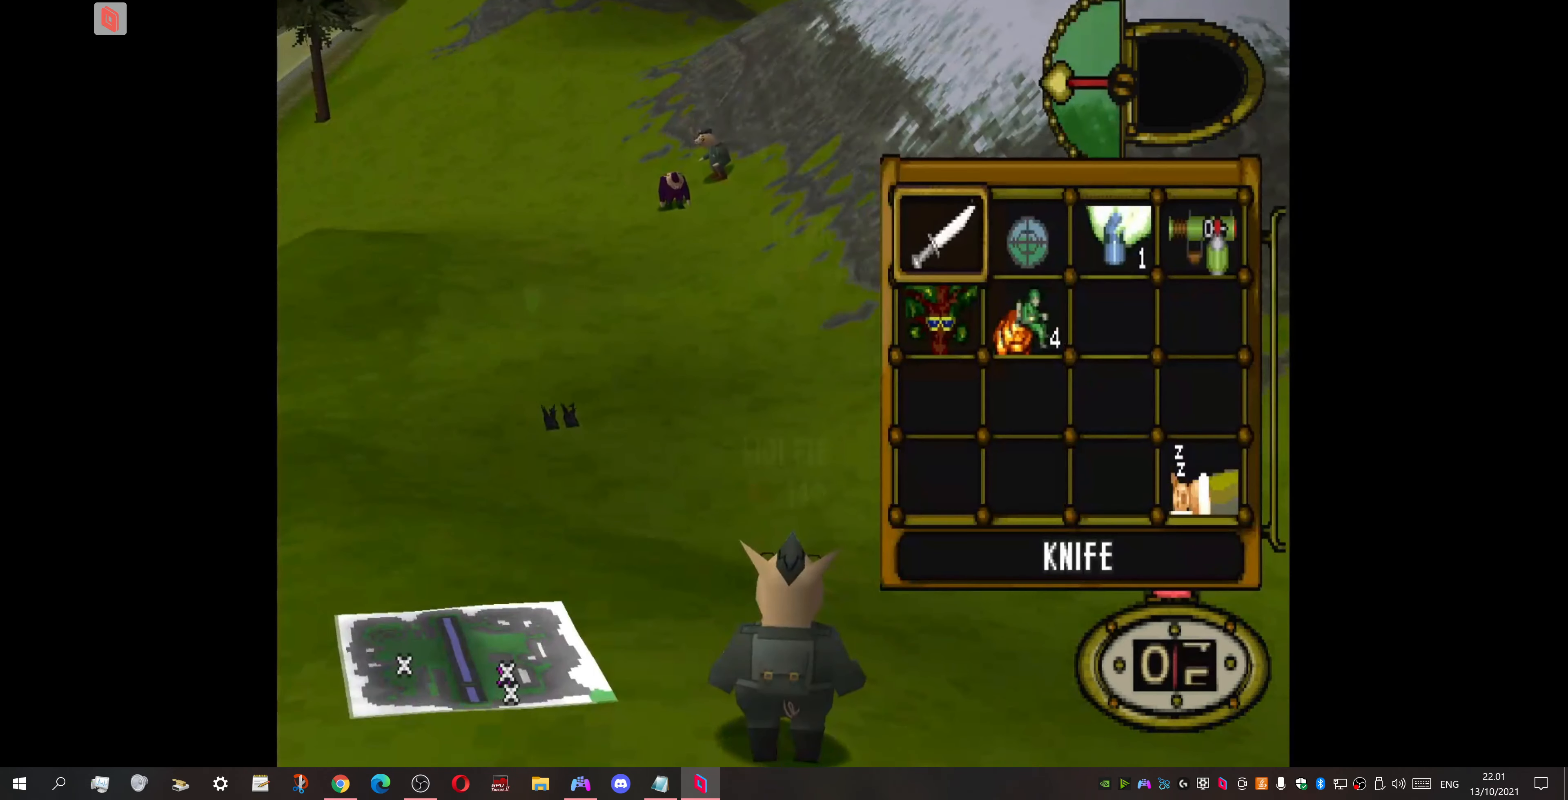
{"buttons": ["DPAD_RIGHT"], "events": [[34, "DPAD_RIGHT", "down"], [167, "CROSS", "down"], [167, "DPAD_RIGHT", "up"], [267, "CROSS", "up"], [300, "DPAD_RIGHT", "down"]]}
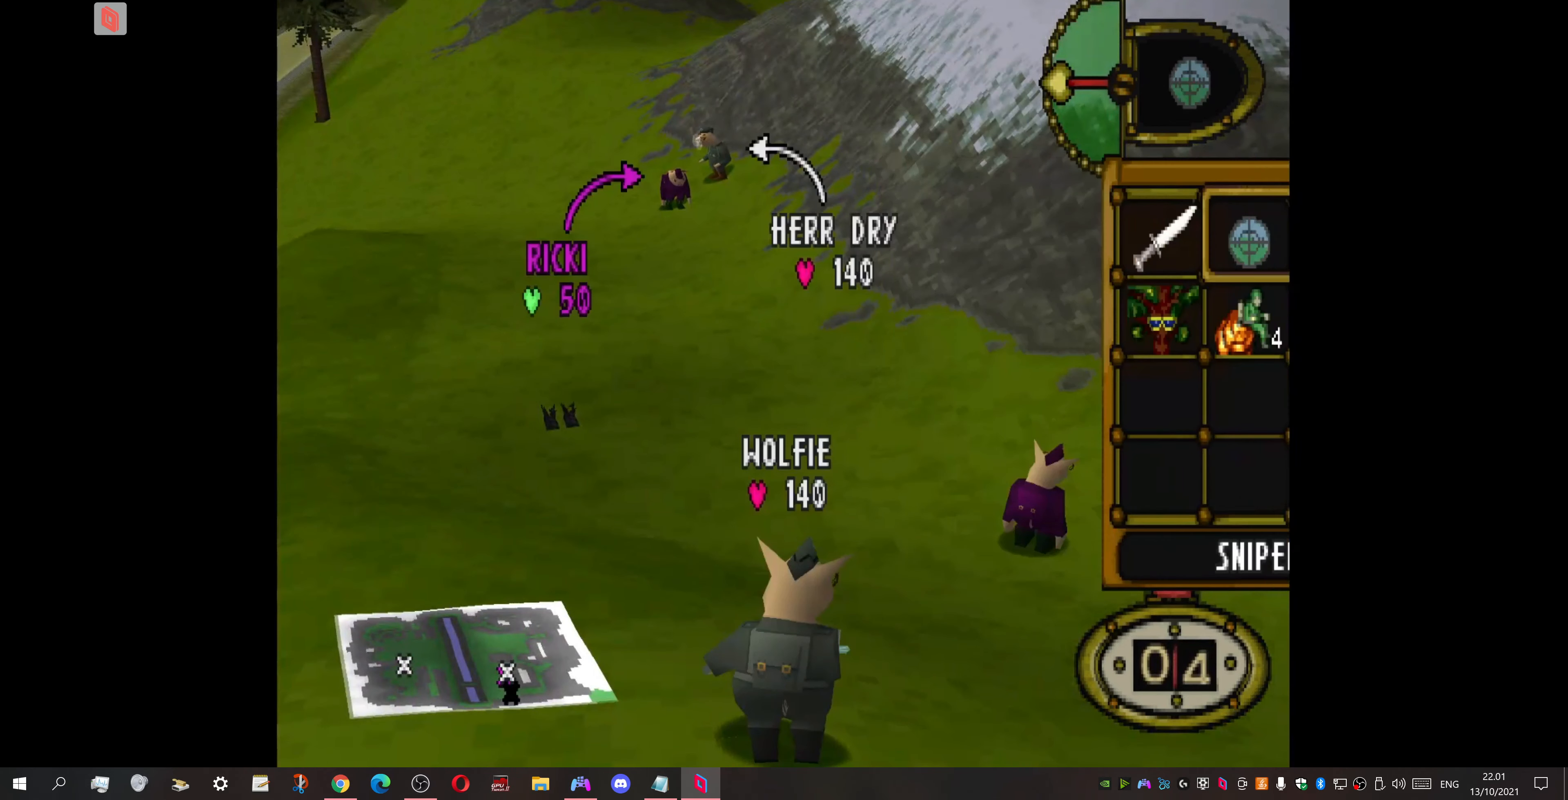
{"buttons": ["DPAD_UP"], "events": [[200, "DPAD_UP", "down"], [234, "DPAD_RIGHT", "up"], [267, "R2", "down"], [467, "R2", "up"]]}
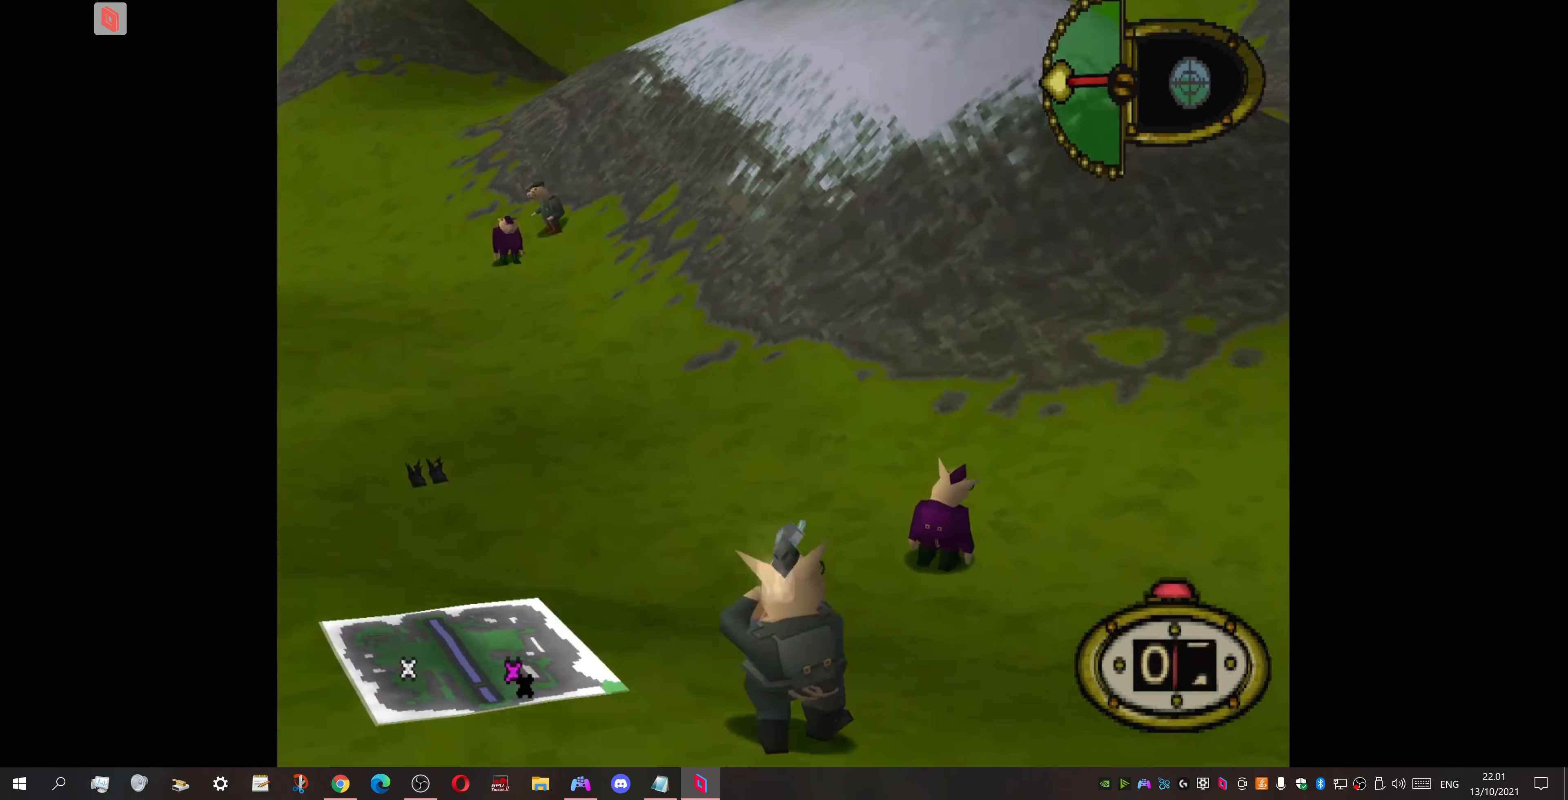
{"buttons": ["DPAD_UP", "DPAD_RIGHT"], "events": [[134, "R2", "down"], [167, "DPAD_RIGHT", "down"], [267, "DPAD_RIGHT", "up"], [467, "DPAD_RIGHT", "down"], [500, "R2", "up"]]}
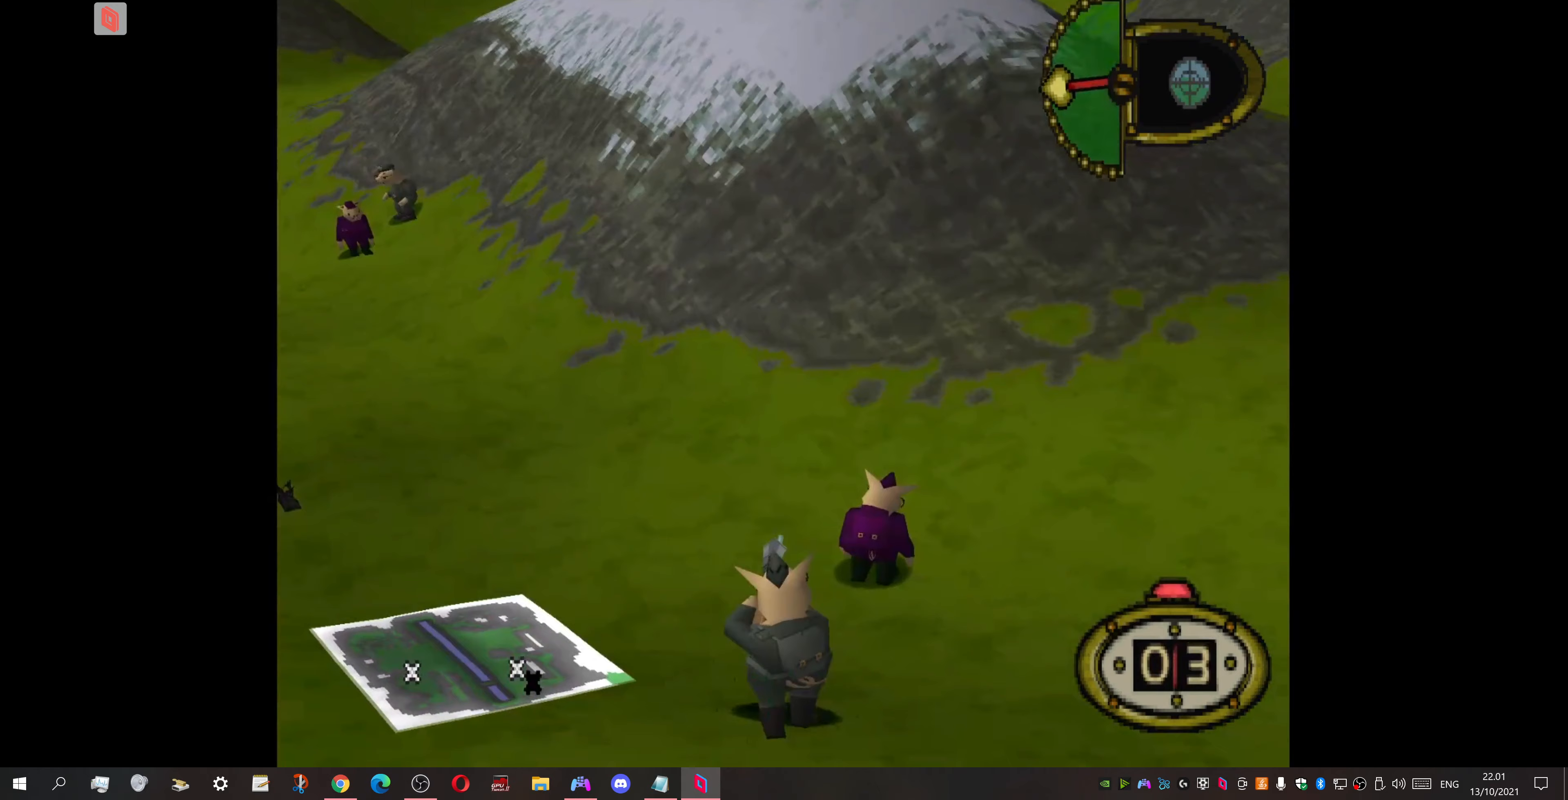
{"buttons": ["DPAD_UP", "DPAD_RIGHT"], "events": []}
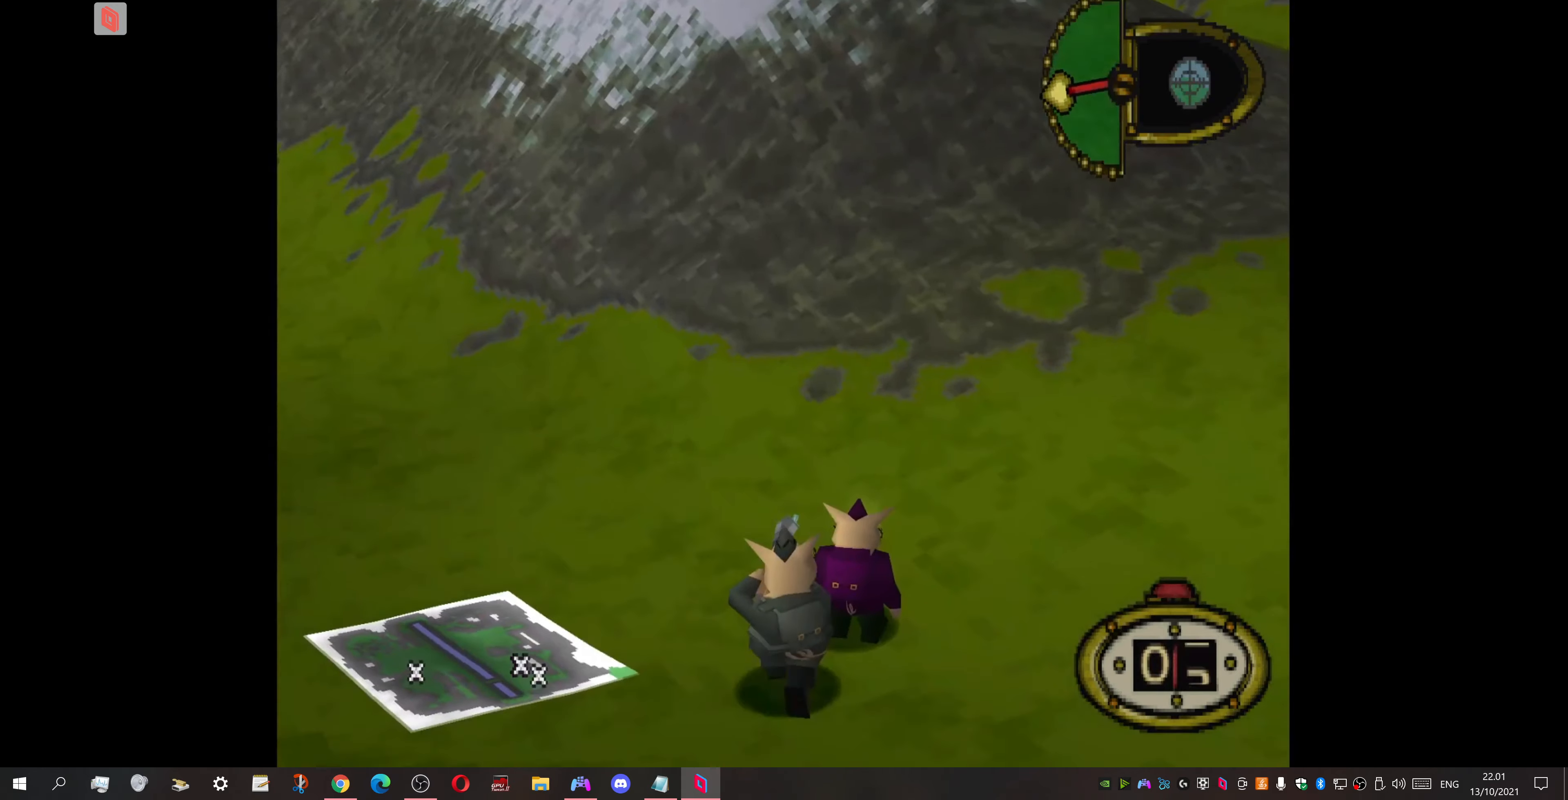
{"buttons": ["R2", "DPAD_RIGHT"], "events": [[67, "DPAD_RIGHT", "up"], [67, "DPAD_UP", "up"], [133, "DPAD_RIGHT", "down"], [167, "R2", "down"]]}
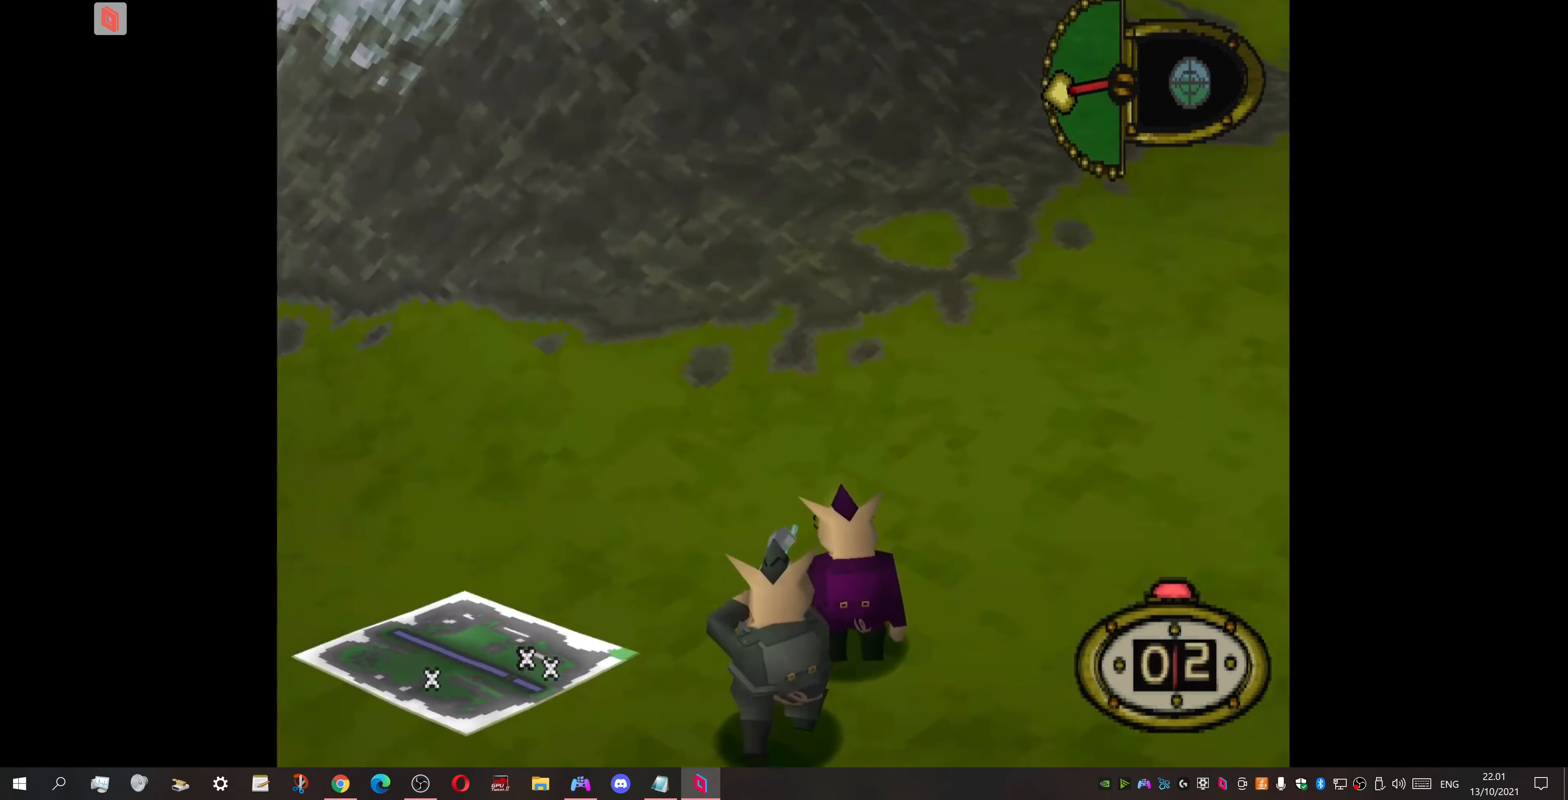
{"buttons": [], "events": [[300, "R2", "up"], [333, "CROSS", "down"], [333, "DPAD_RIGHT", "up"], [467, "CROSS", "up"]]}